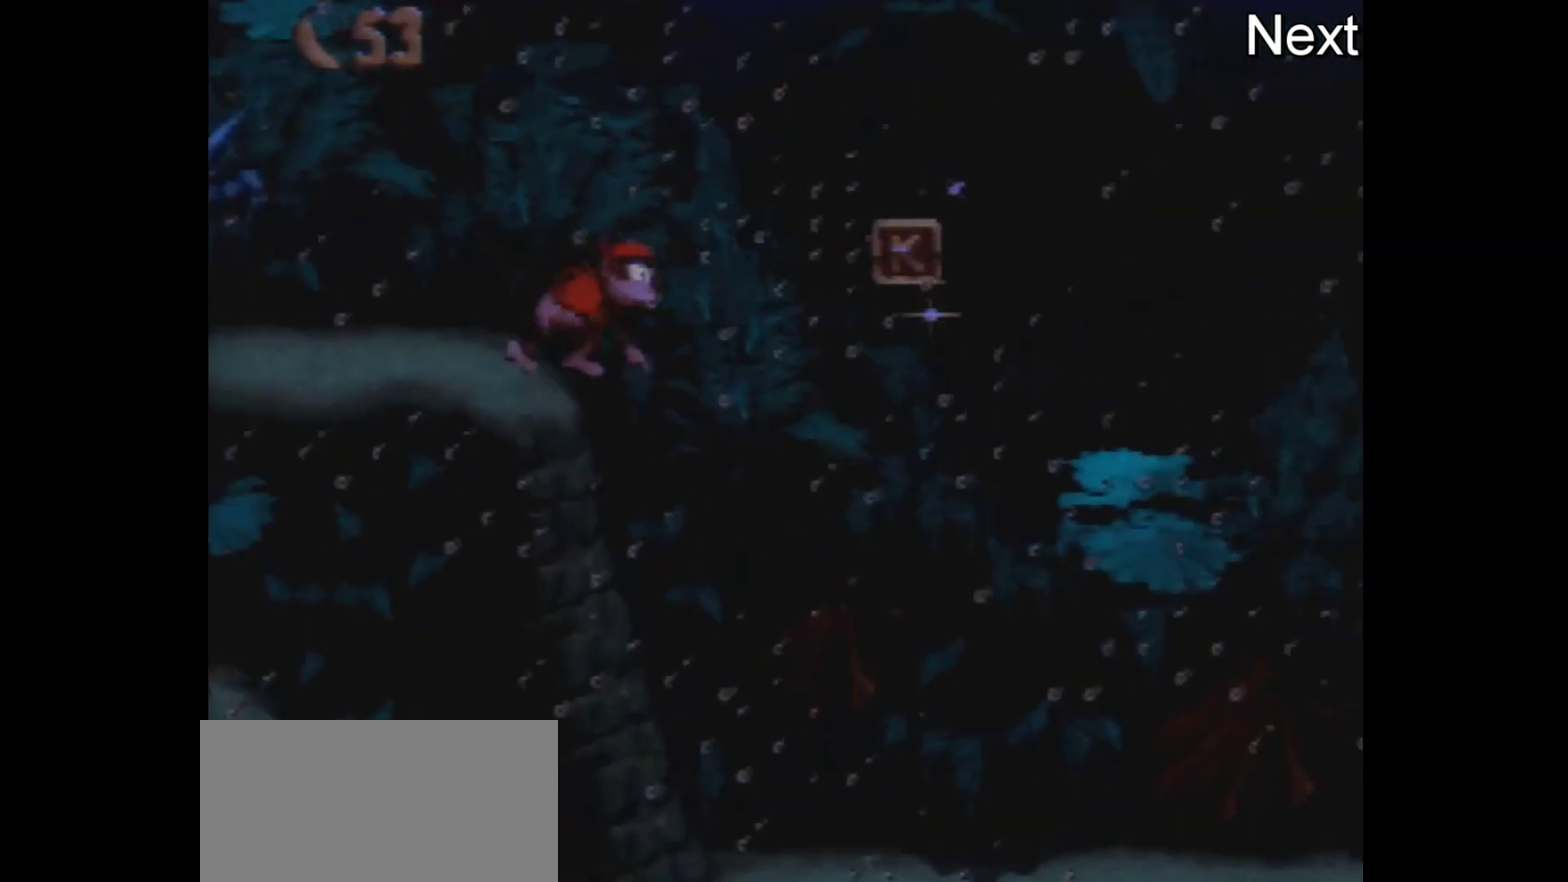
Gameplay with a controller (Nintendo layout); each line is a JSON object with the inputs held at the frame after it (dt_ms = milliseconds from this image to that frame). "events" lists button and stick changes between this image and that frame as [ms after this image, input, new state], when the widget could be followed in between. Not read: L3 R3.
{"dt_ms": 500, "buttons": ["Y", "DPAD_RIGHT"], "events": []}
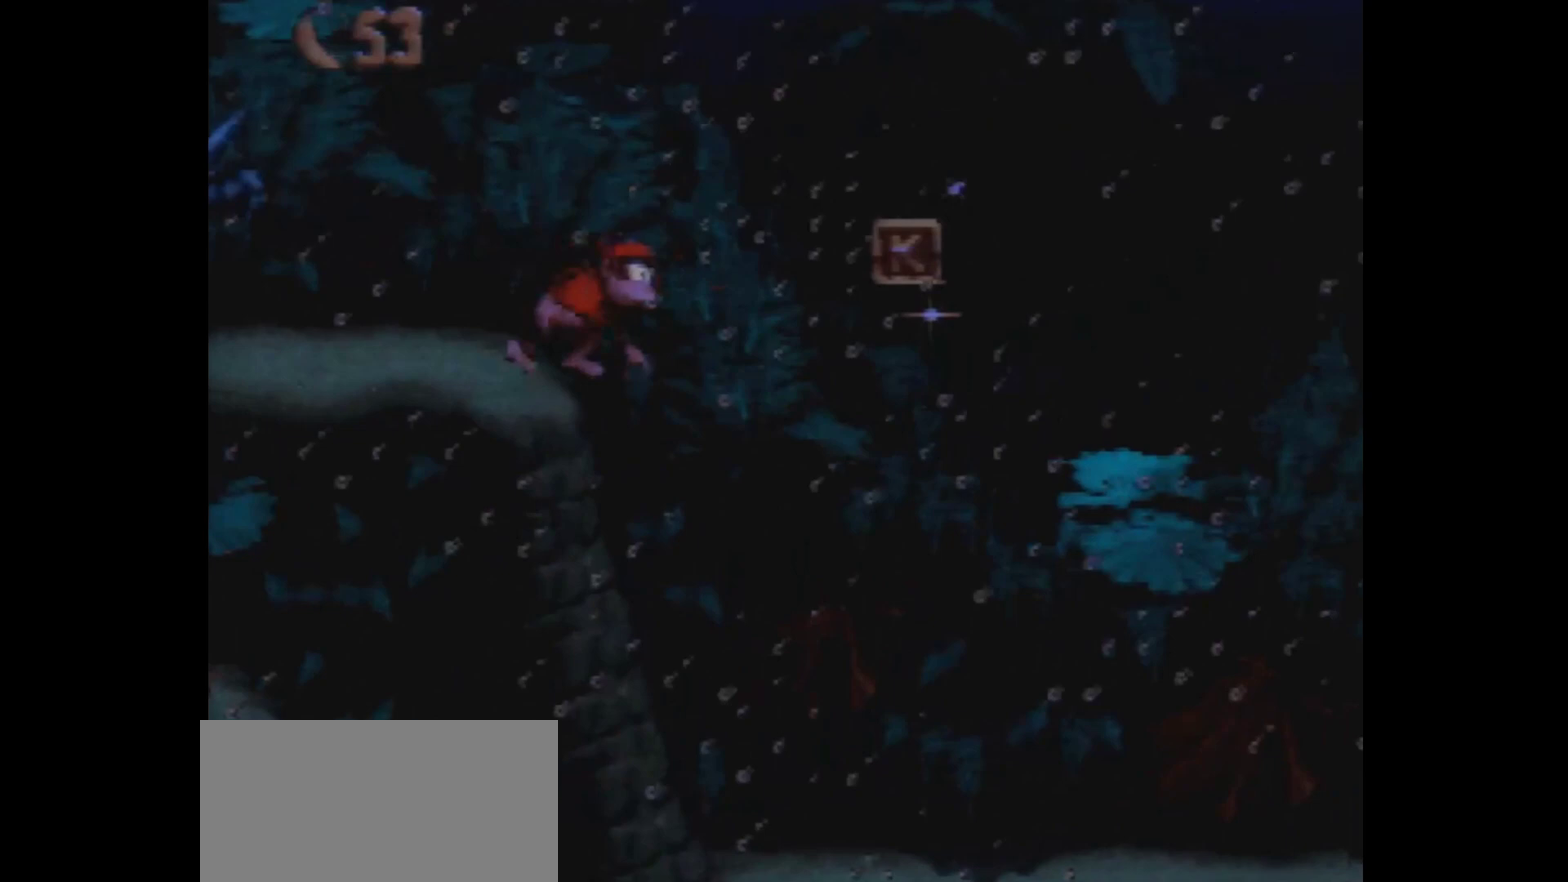
{"dt_ms": 500, "buttons": ["Y", "DPAD_RIGHT"], "events": []}
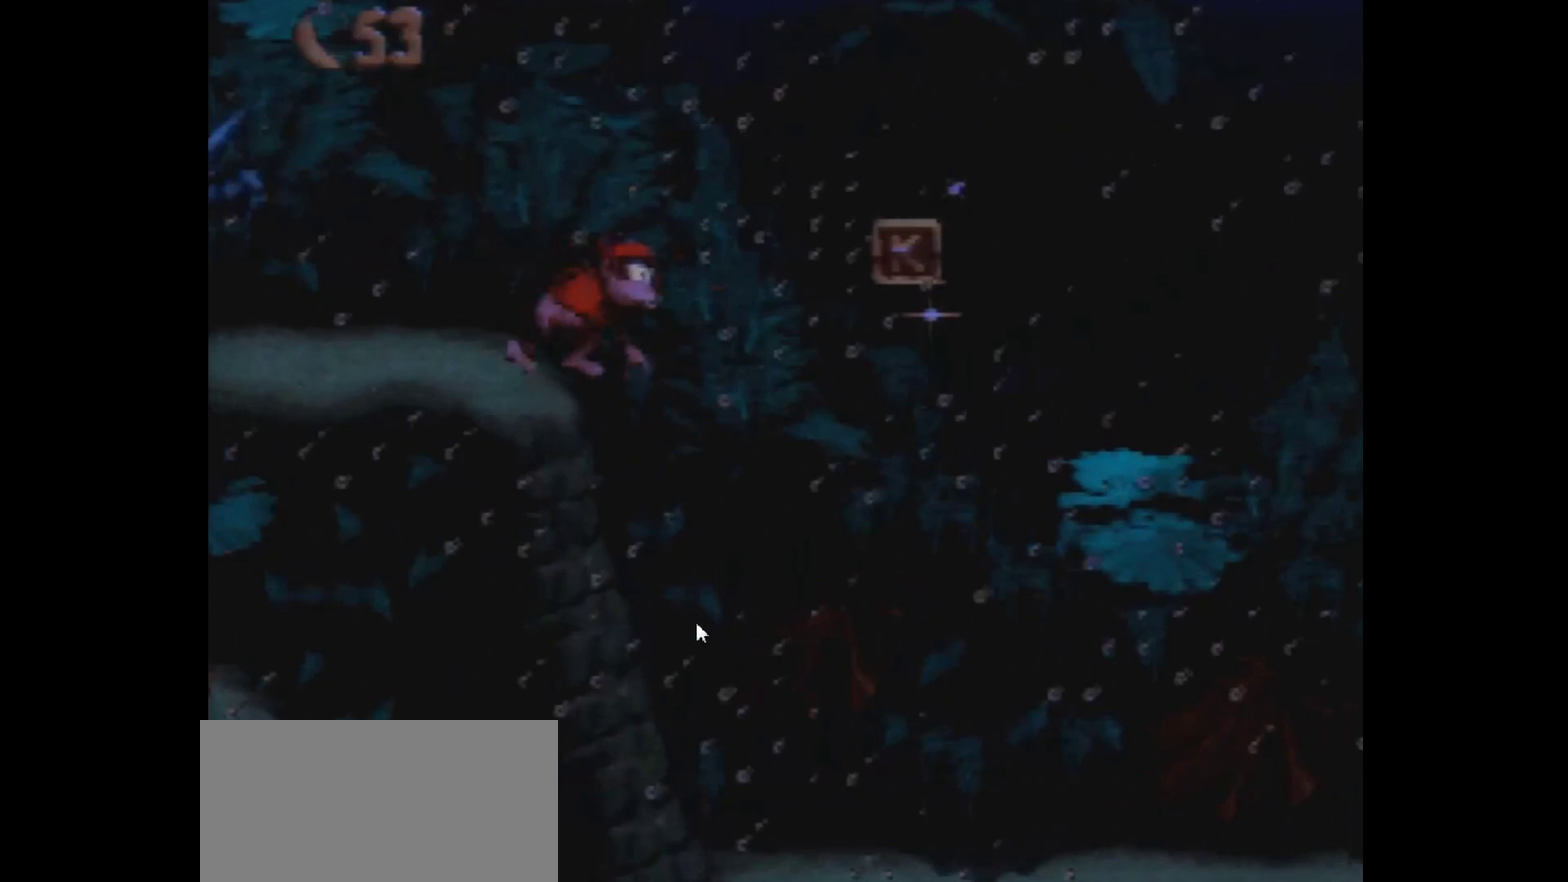
{"dt_ms": 500, "buttons": ["Y", "DPAD_RIGHT"], "events": []}
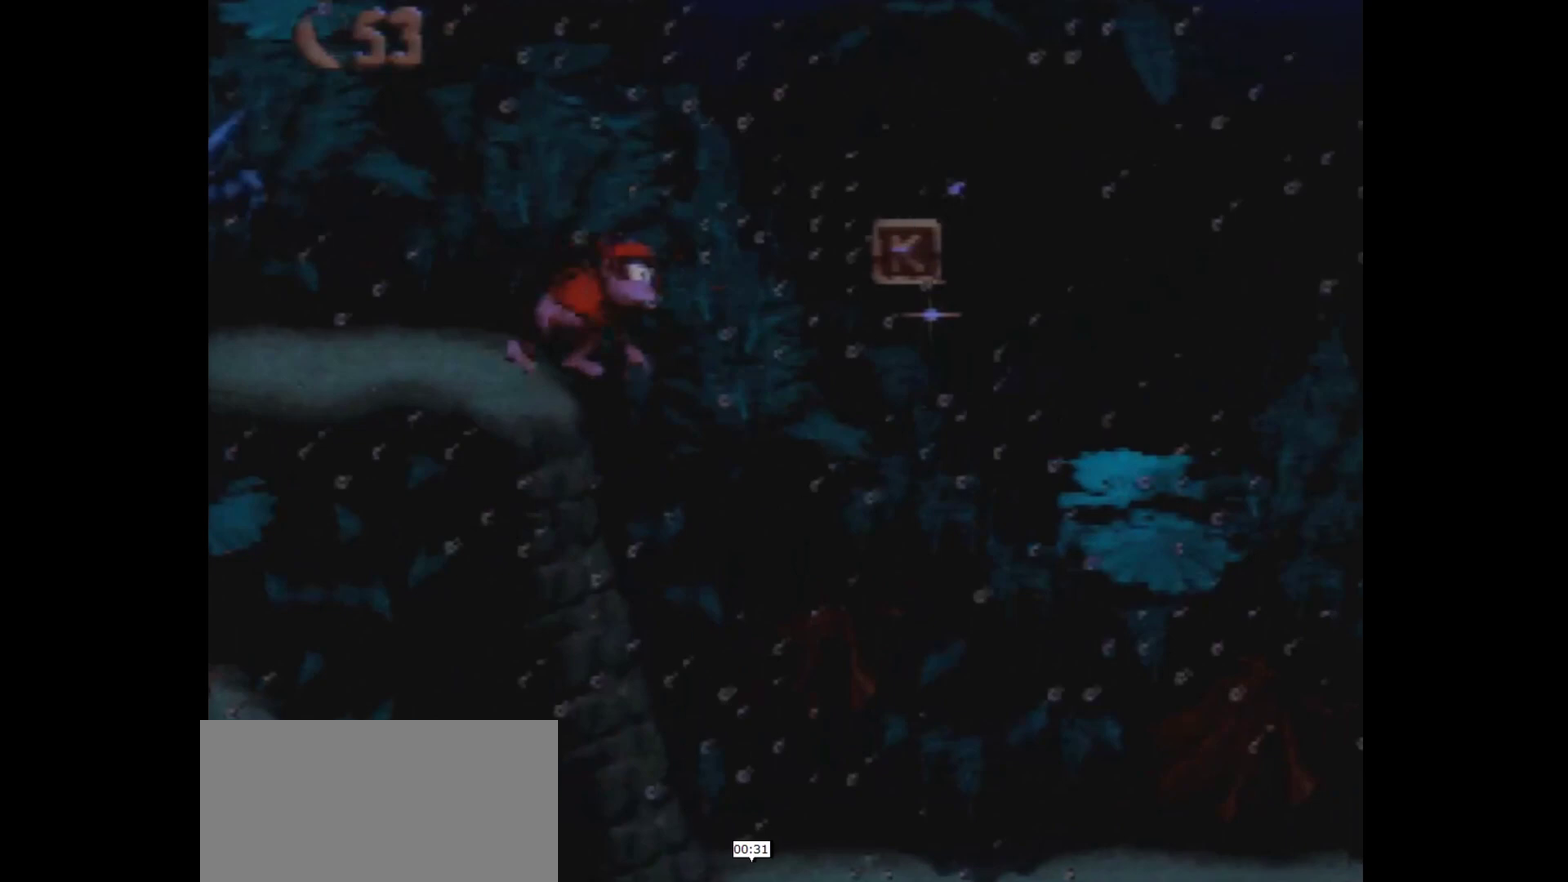
{"dt_ms": 500, "buttons": ["Y", "DPAD_RIGHT"], "events": []}
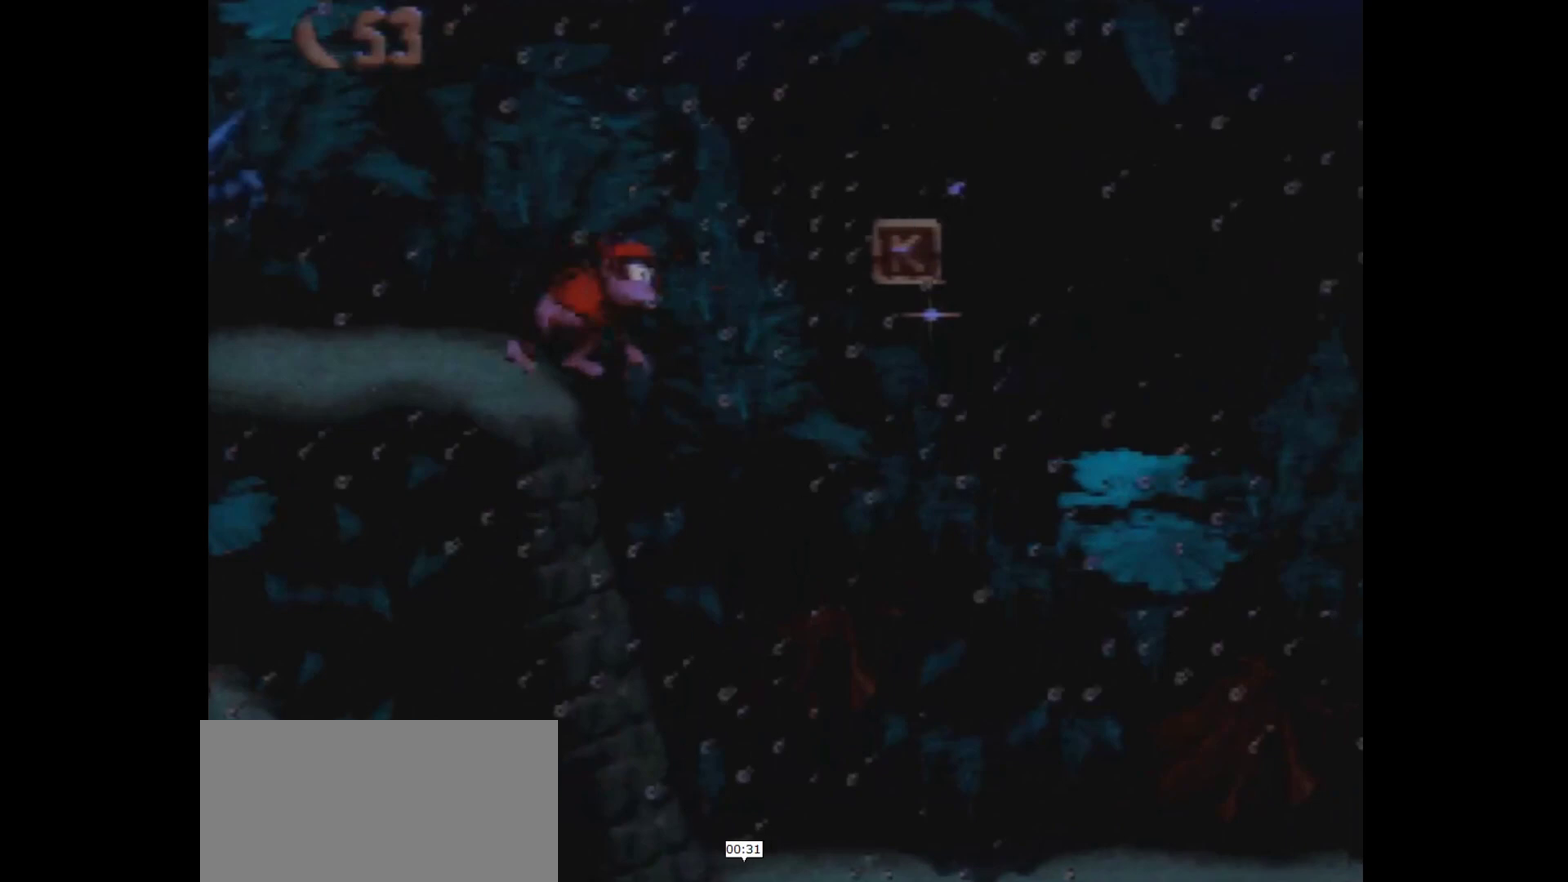
{"dt_ms": 500, "buttons": ["Y", "DPAD_RIGHT"], "events": []}
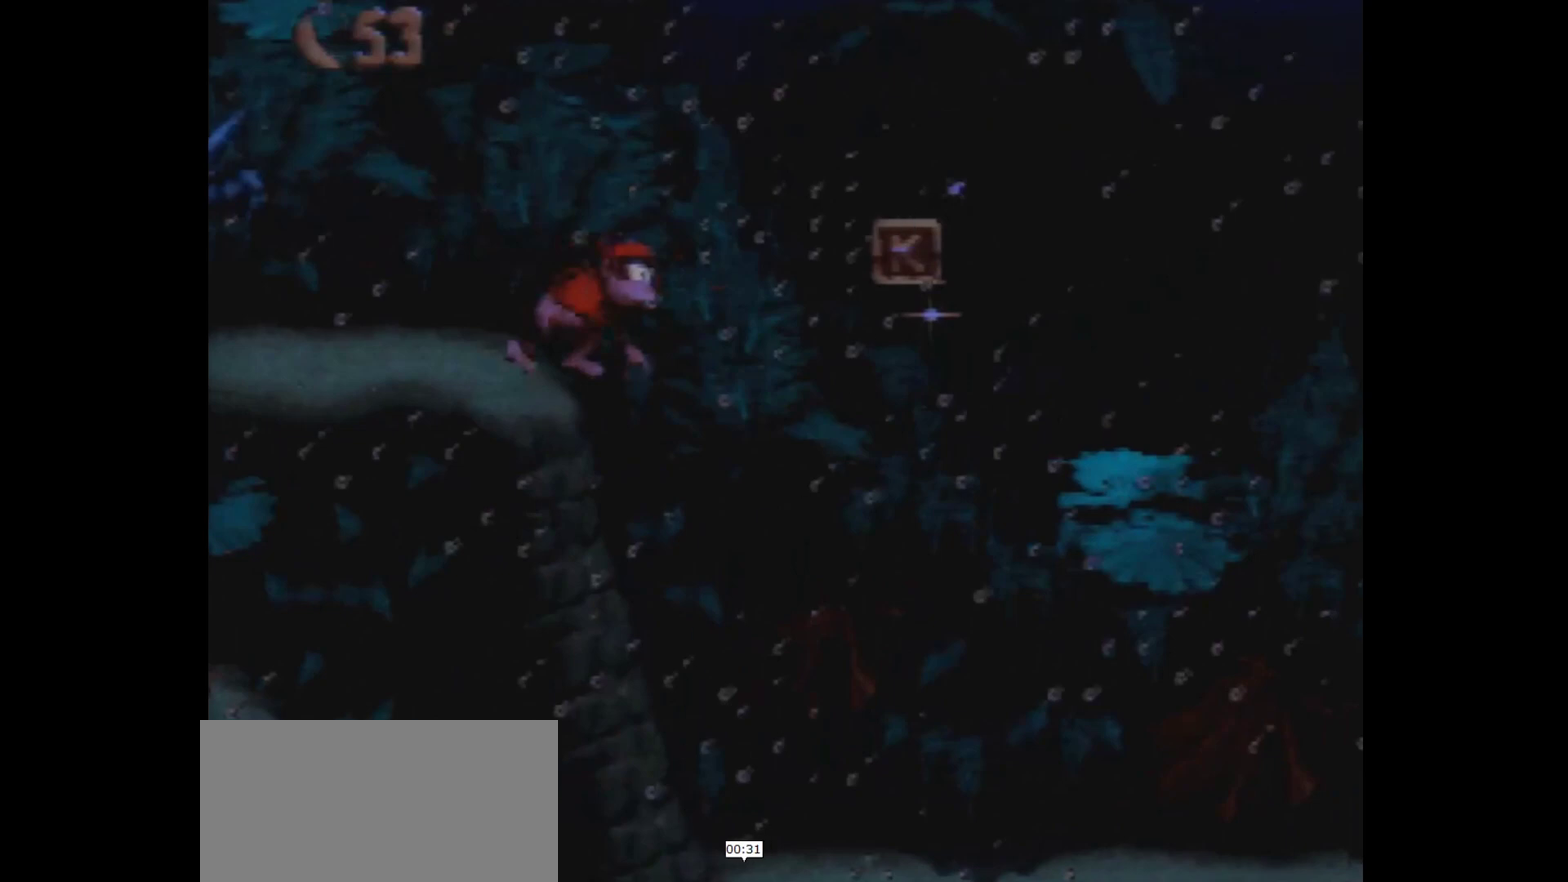
{"dt_ms": 500, "buttons": ["DPAD_RIGHT"], "events": [[100, "Y", "up"]]}
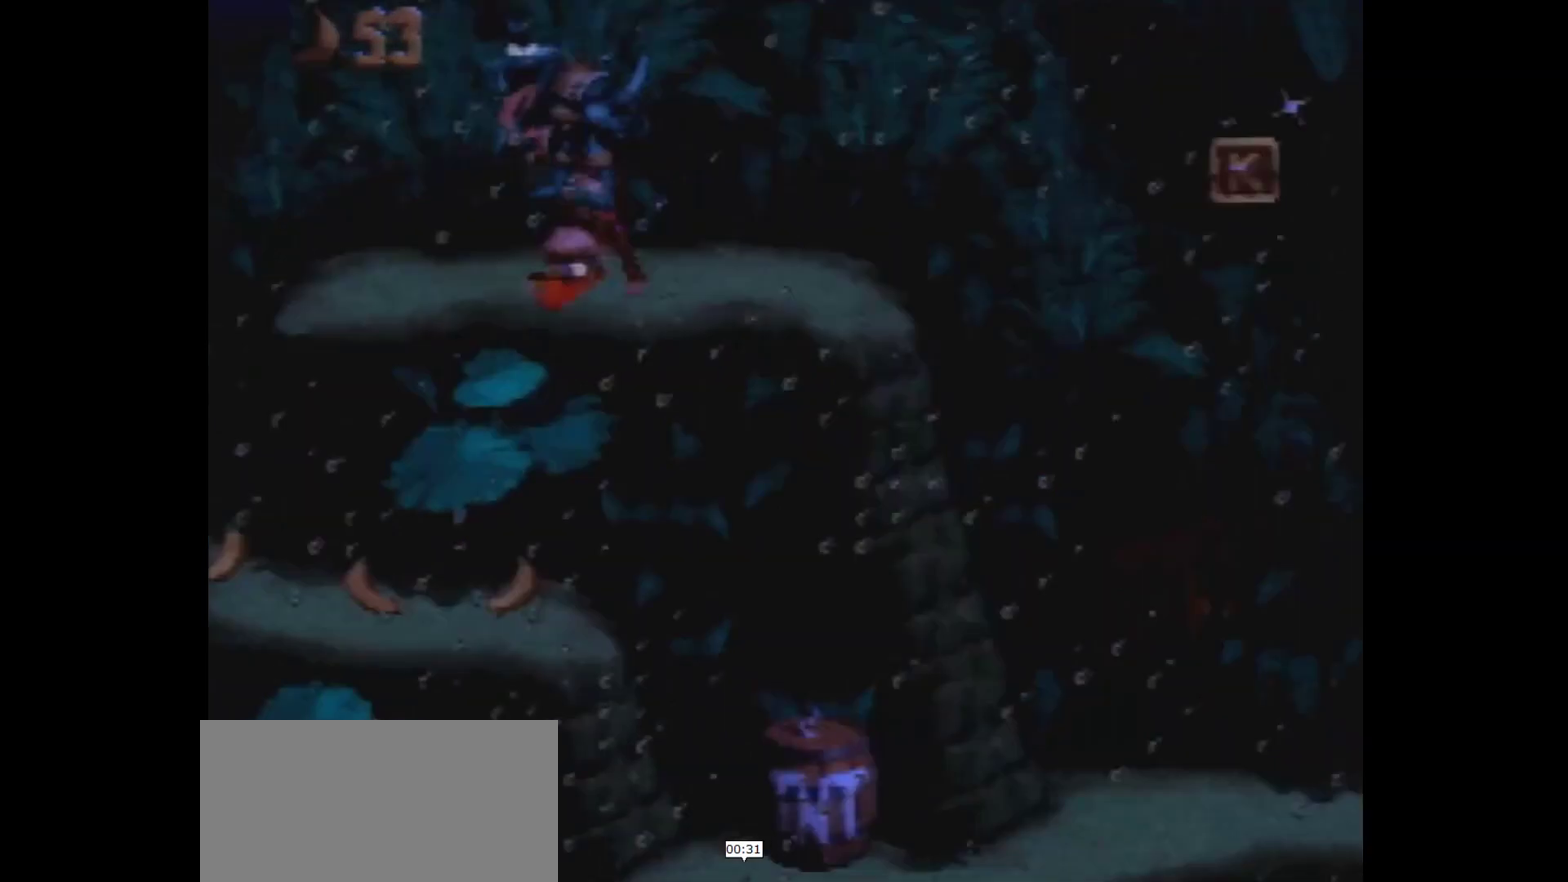
{"dt_ms": 500, "buttons": ["DPAD_RIGHT"], "events": []}
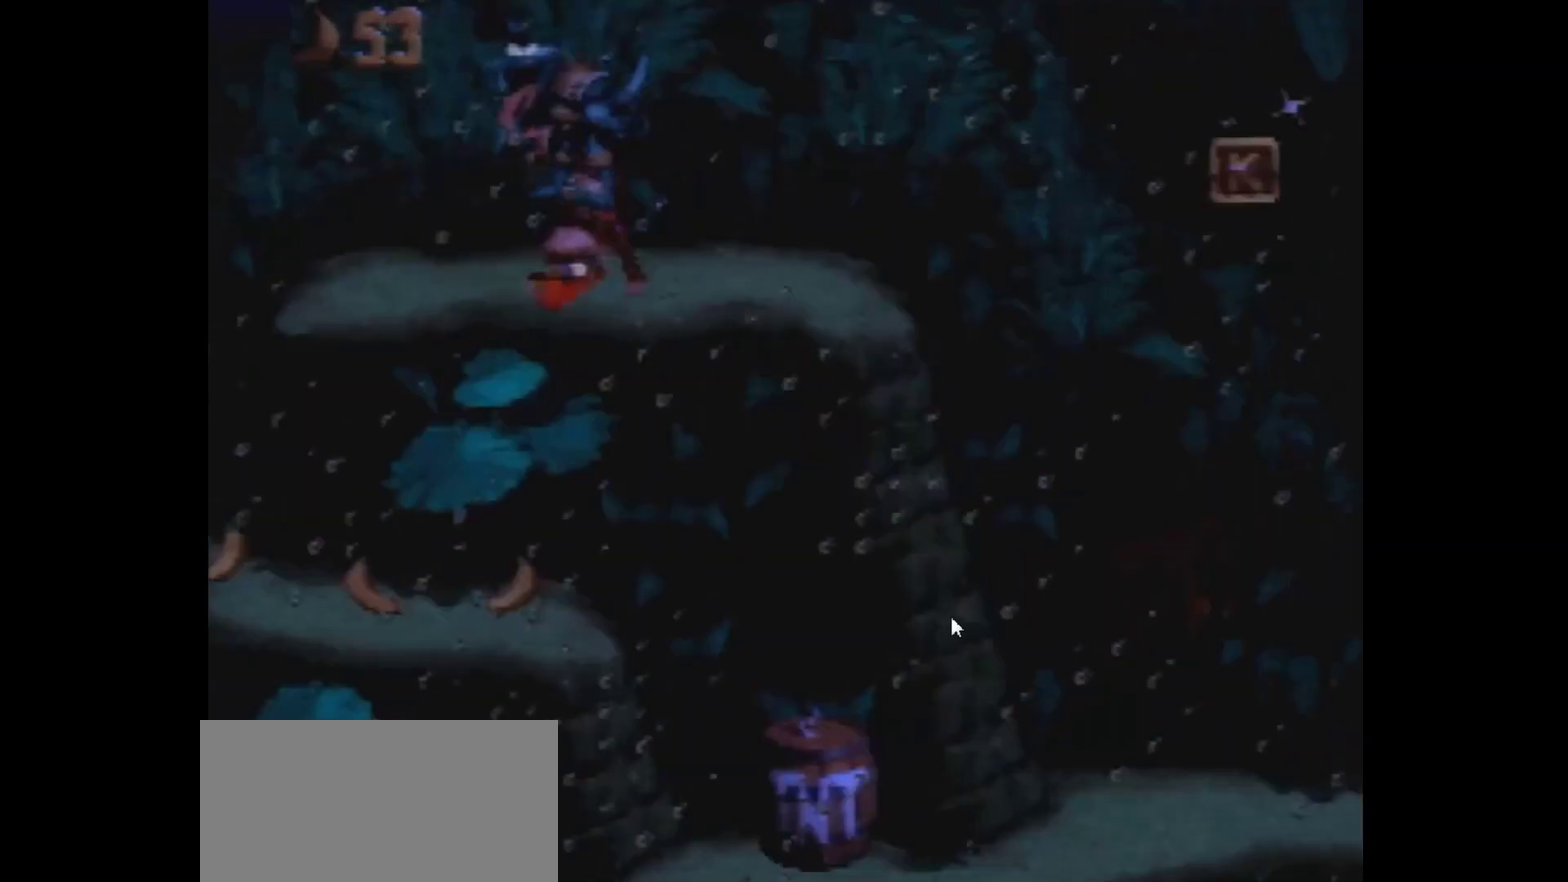
{"dt_ms": 500, "buttons": ["DPAD_RIGHT"], "events": []}
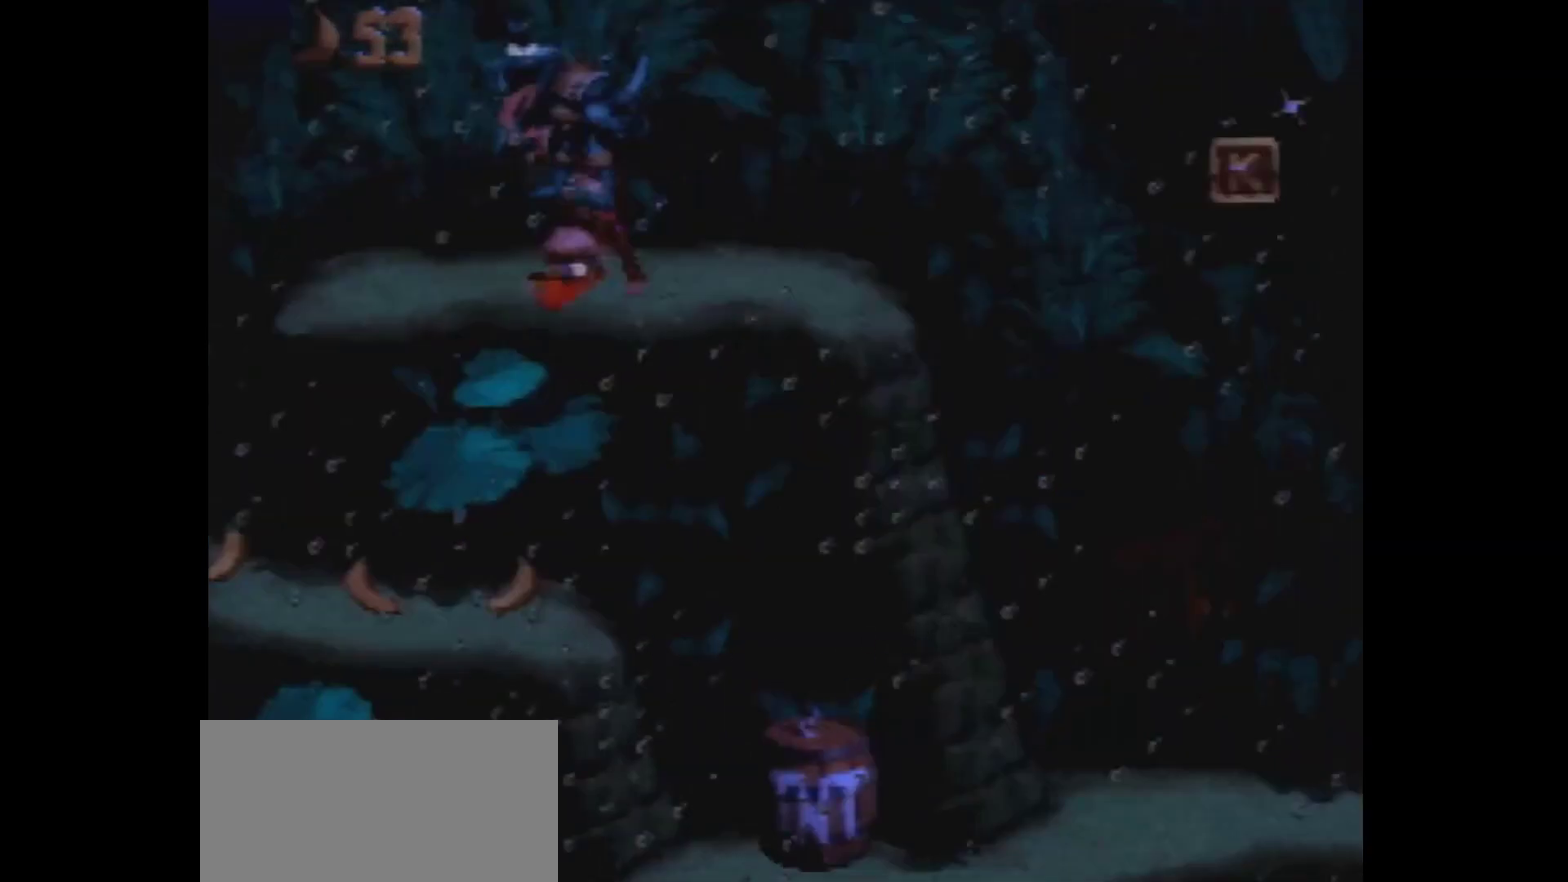
{"dt_ms": 100, "buttons": ["DPAD_RIGHT"], "events": []}
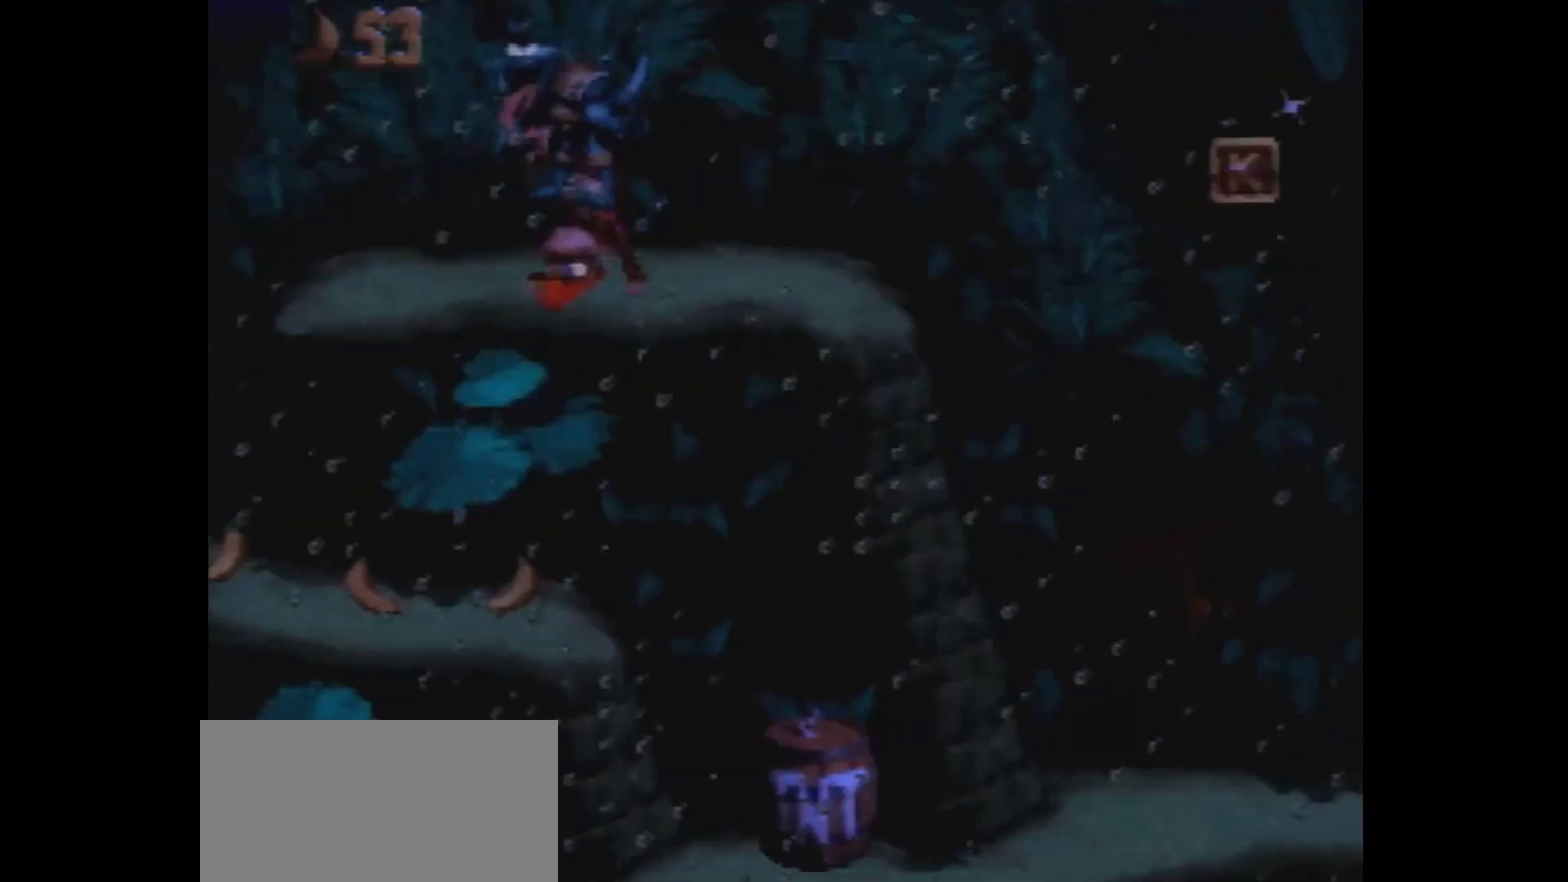
{"dt_ms": 200, "buttons": ["DPAD_RIGHT"], "events": []}
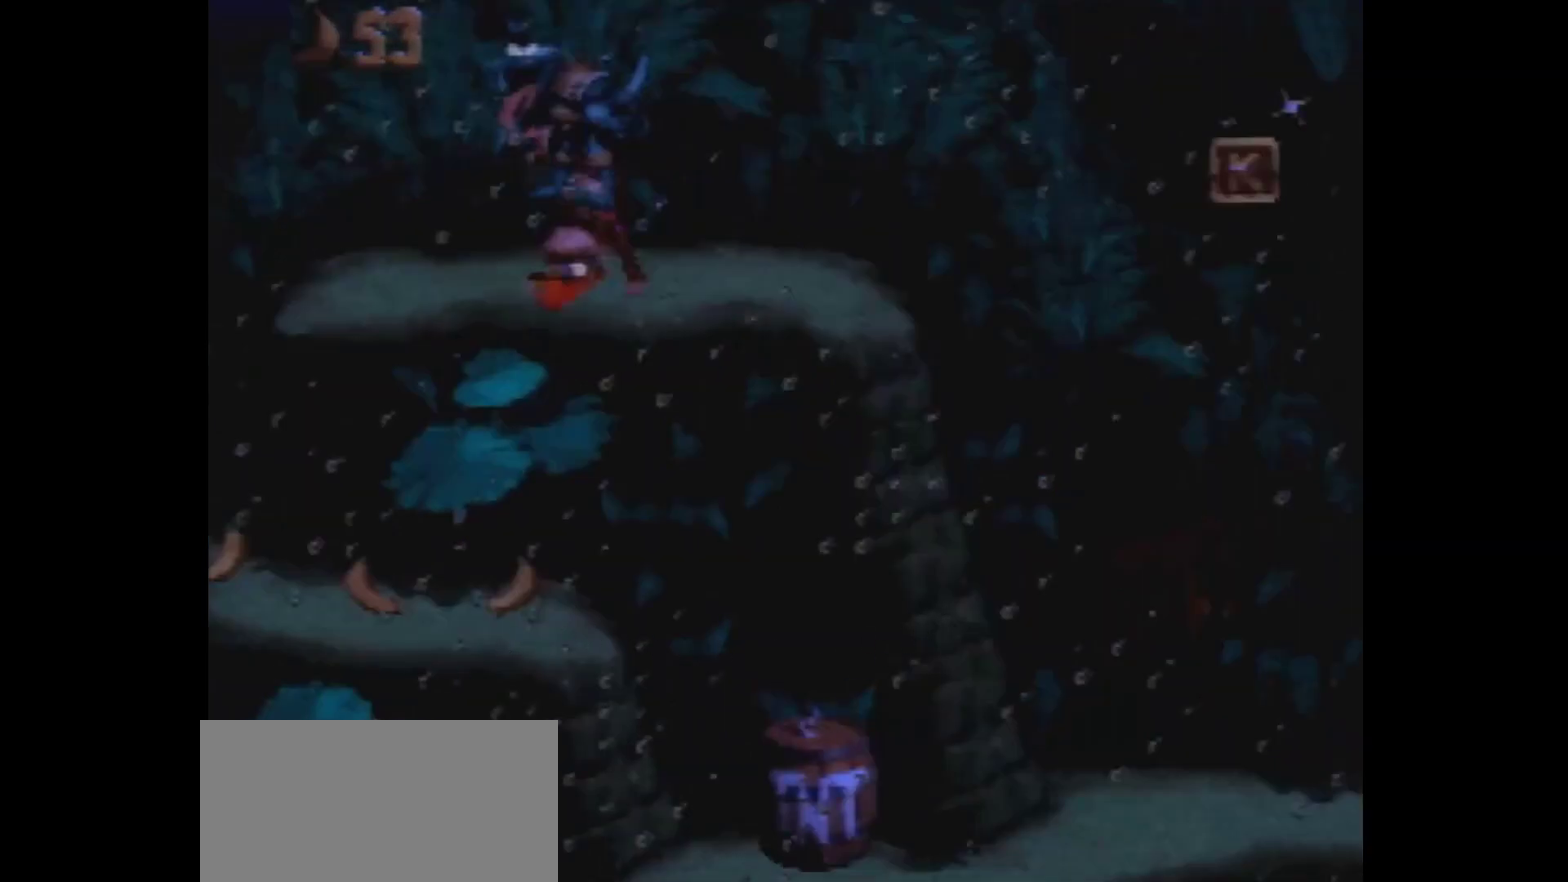
{"dt_ms": 100, "buttons": ["DPAD_RIGHT"], "events": []}
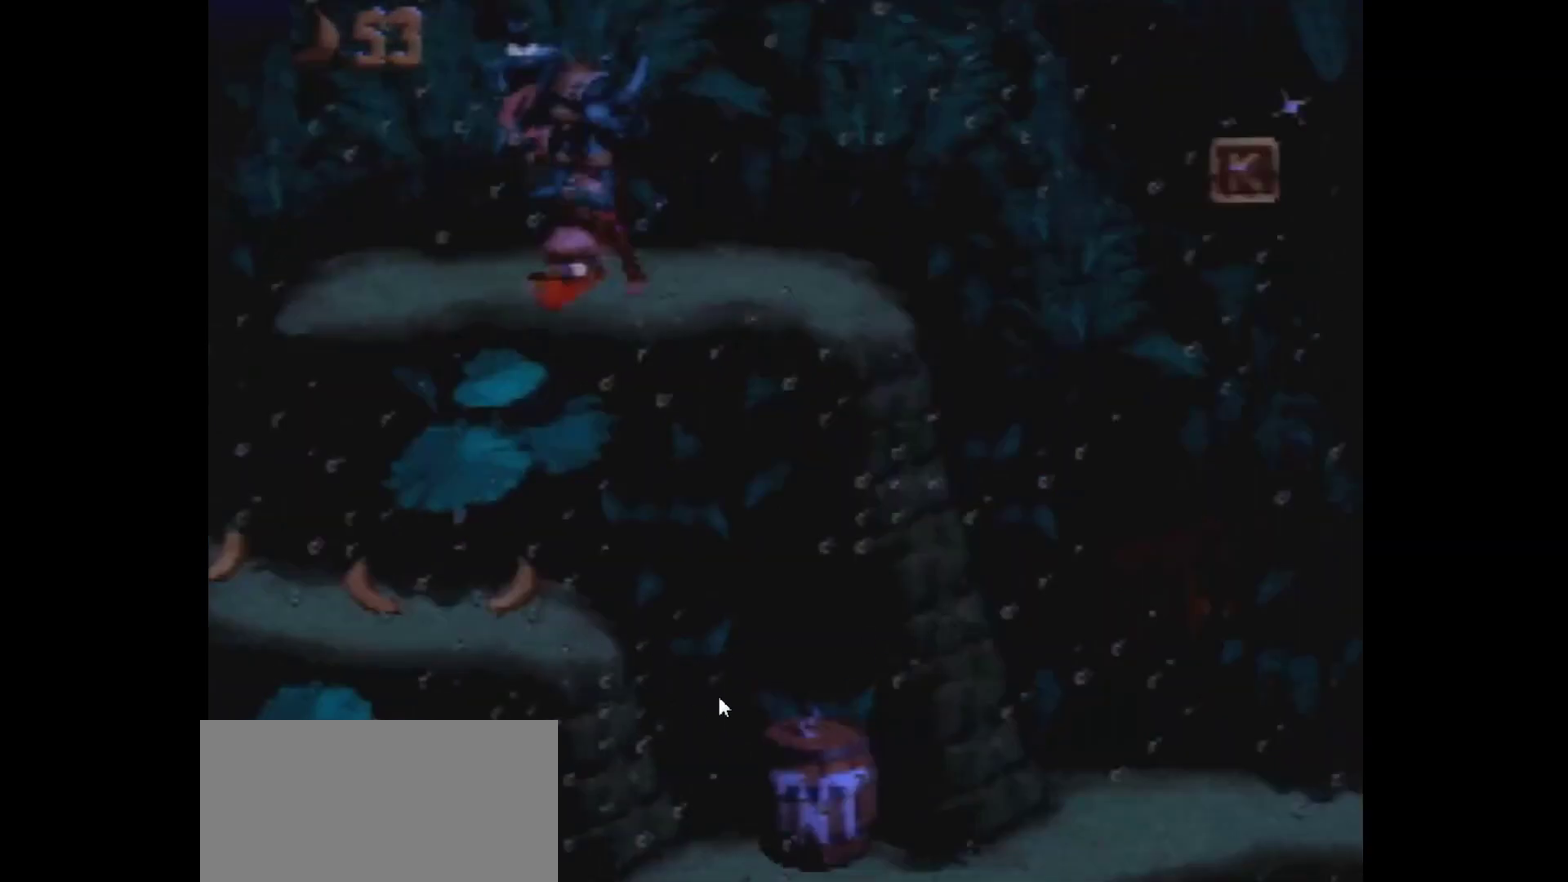
{"dt_ms": 700, "buttons": ["DPAD_RIGHT"], "events": []}
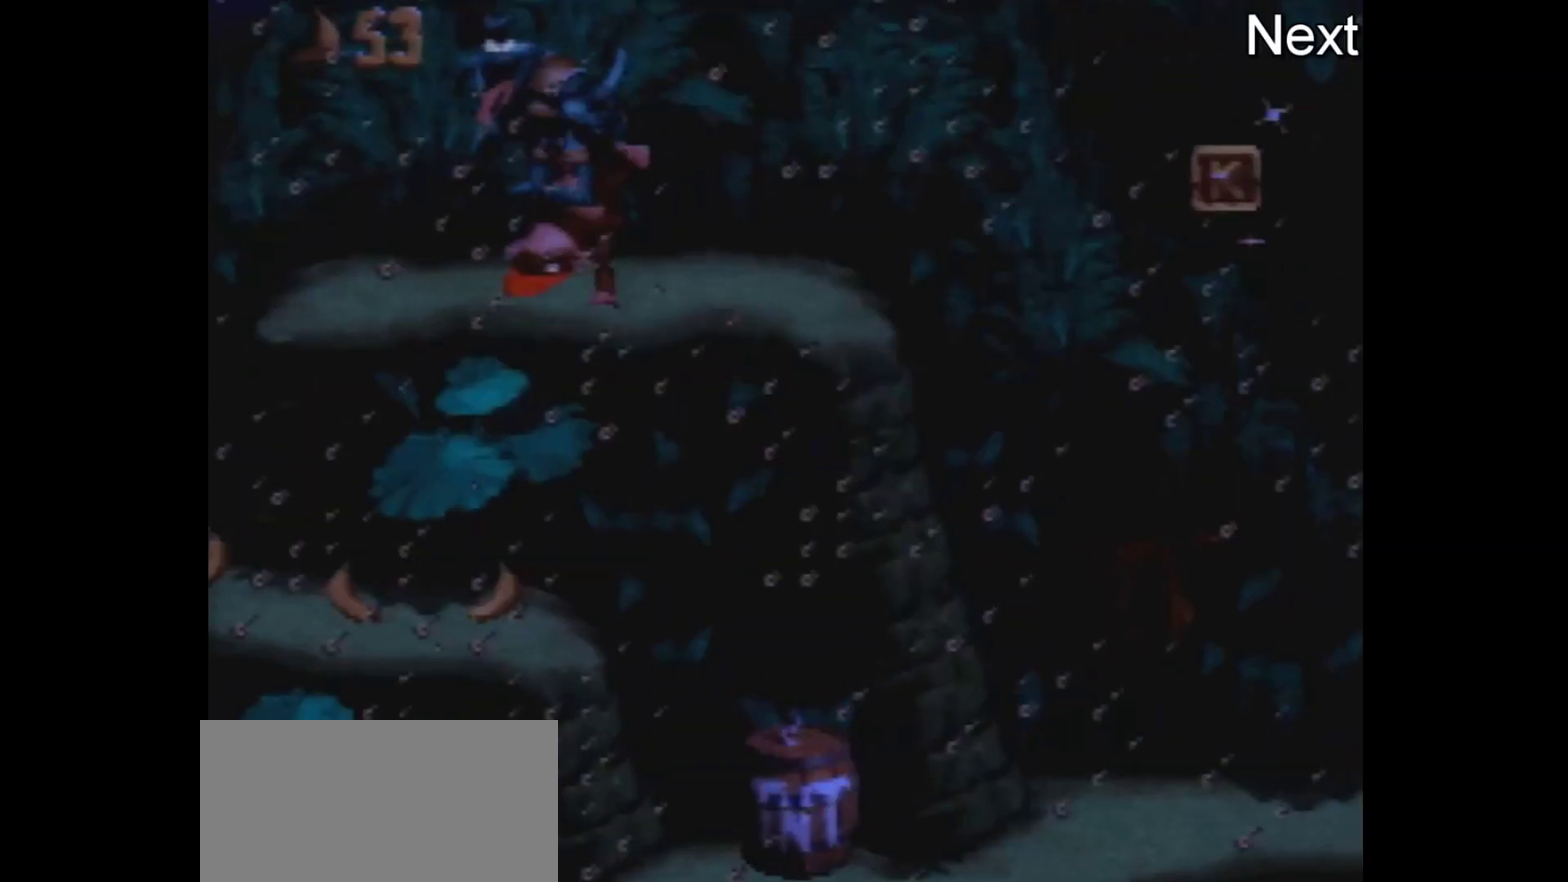
{"dt_ms": 400, "buttons": ["DPAD_RIGHT"], "events": []}
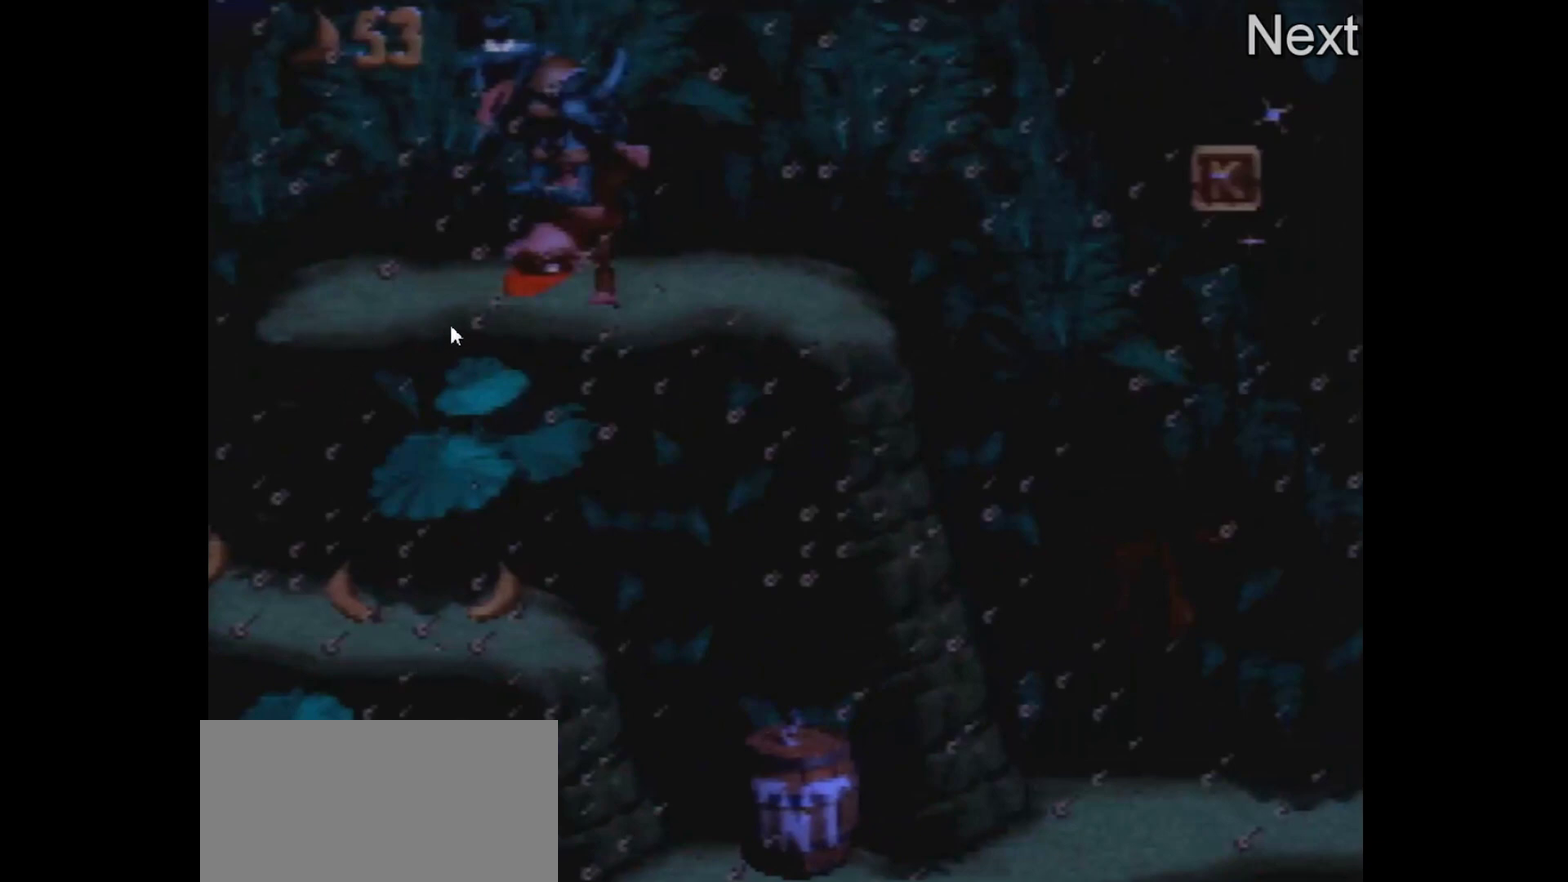
{"dt_ms": 500, "buttons": ["DPAD_RIGHT"], "events": []}
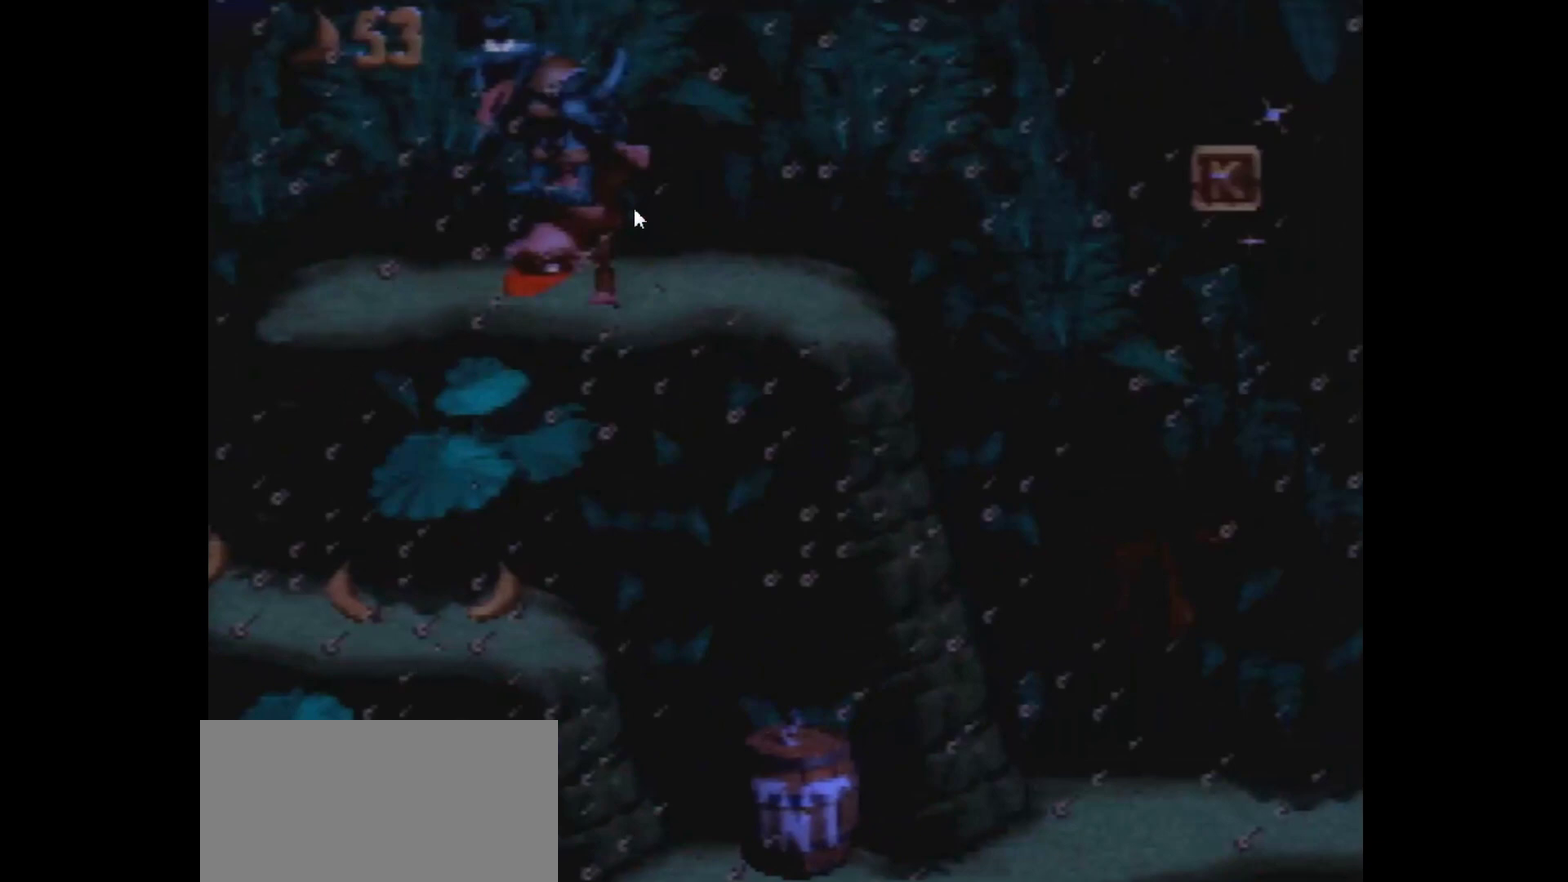
{"dt_ms": 300, "buttons": ["DPAD_RIGHT"], "events": []}
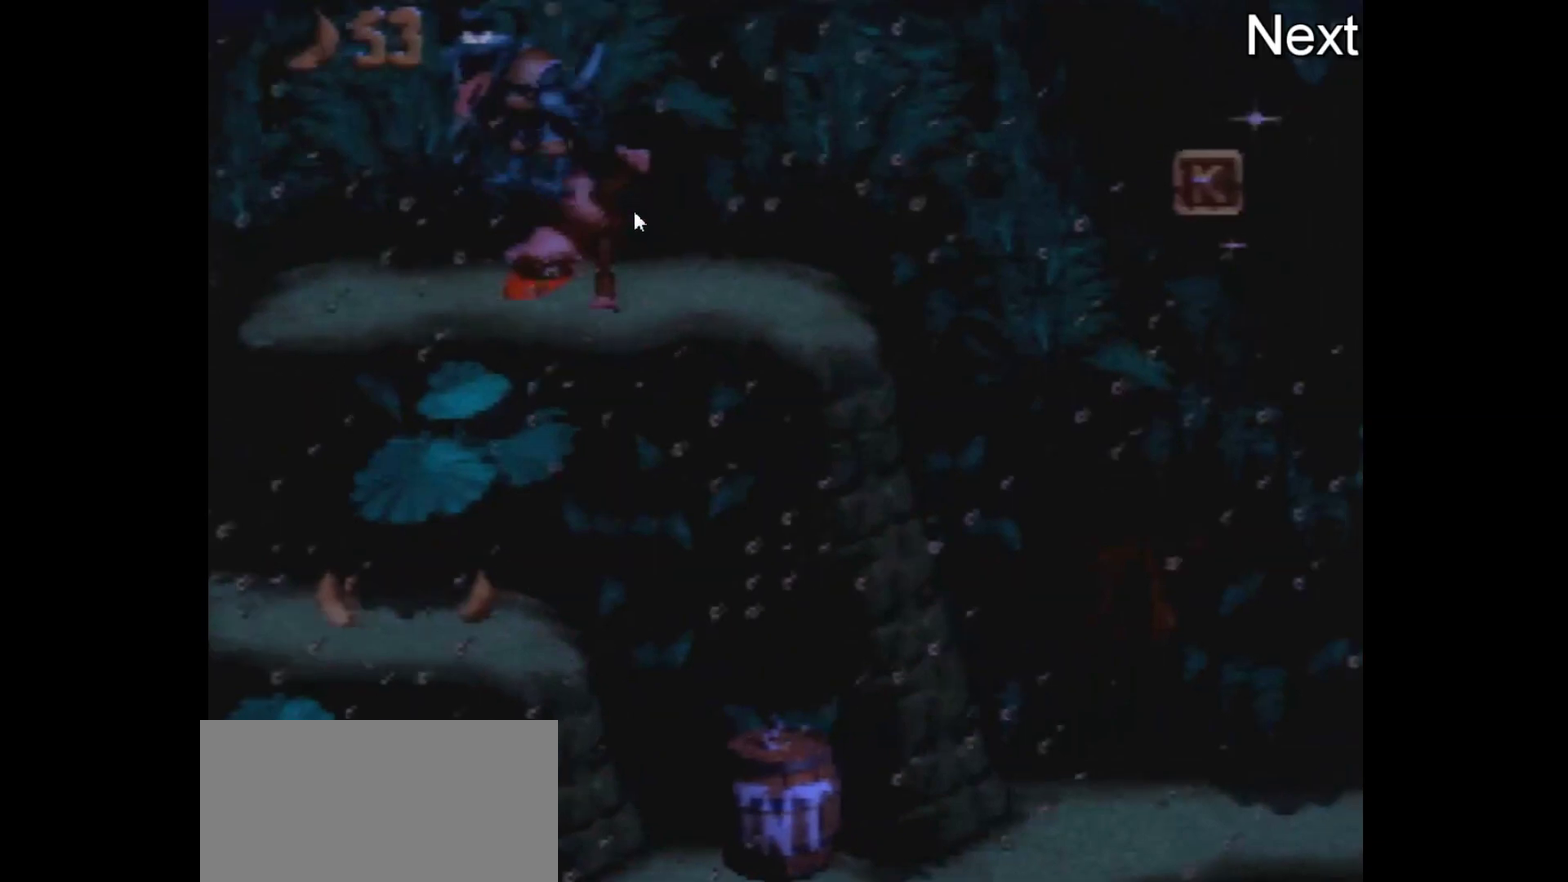
{"dt_ms": 500, "buttons": ["DPAD_RIGHT"], "events": []}
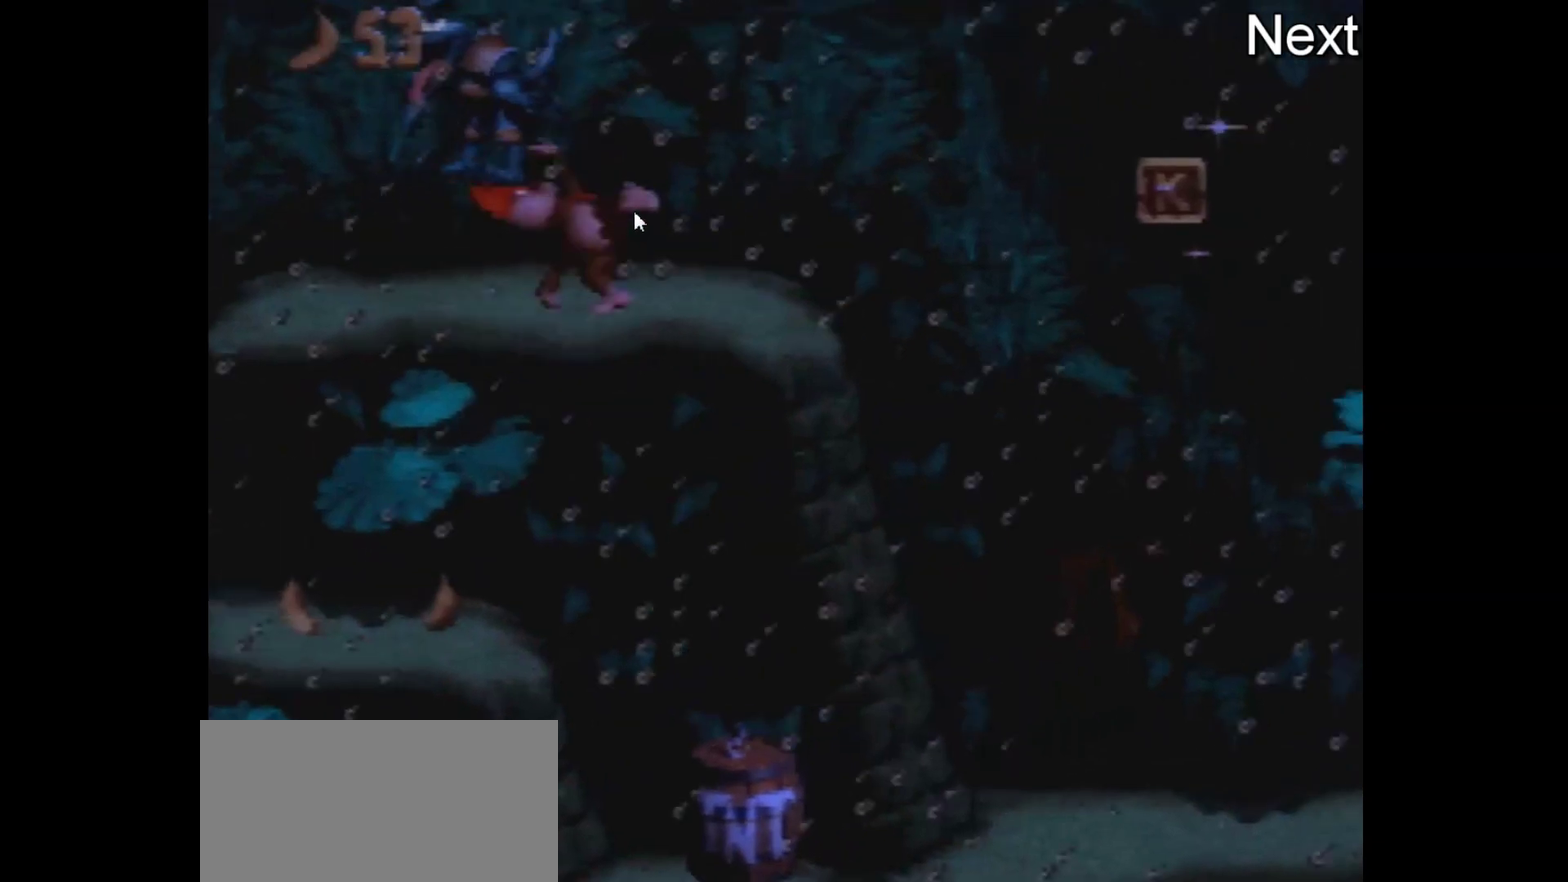
{"dt_ms": 700, "buttons": ["DPAD_RIGHT"], "events": []}
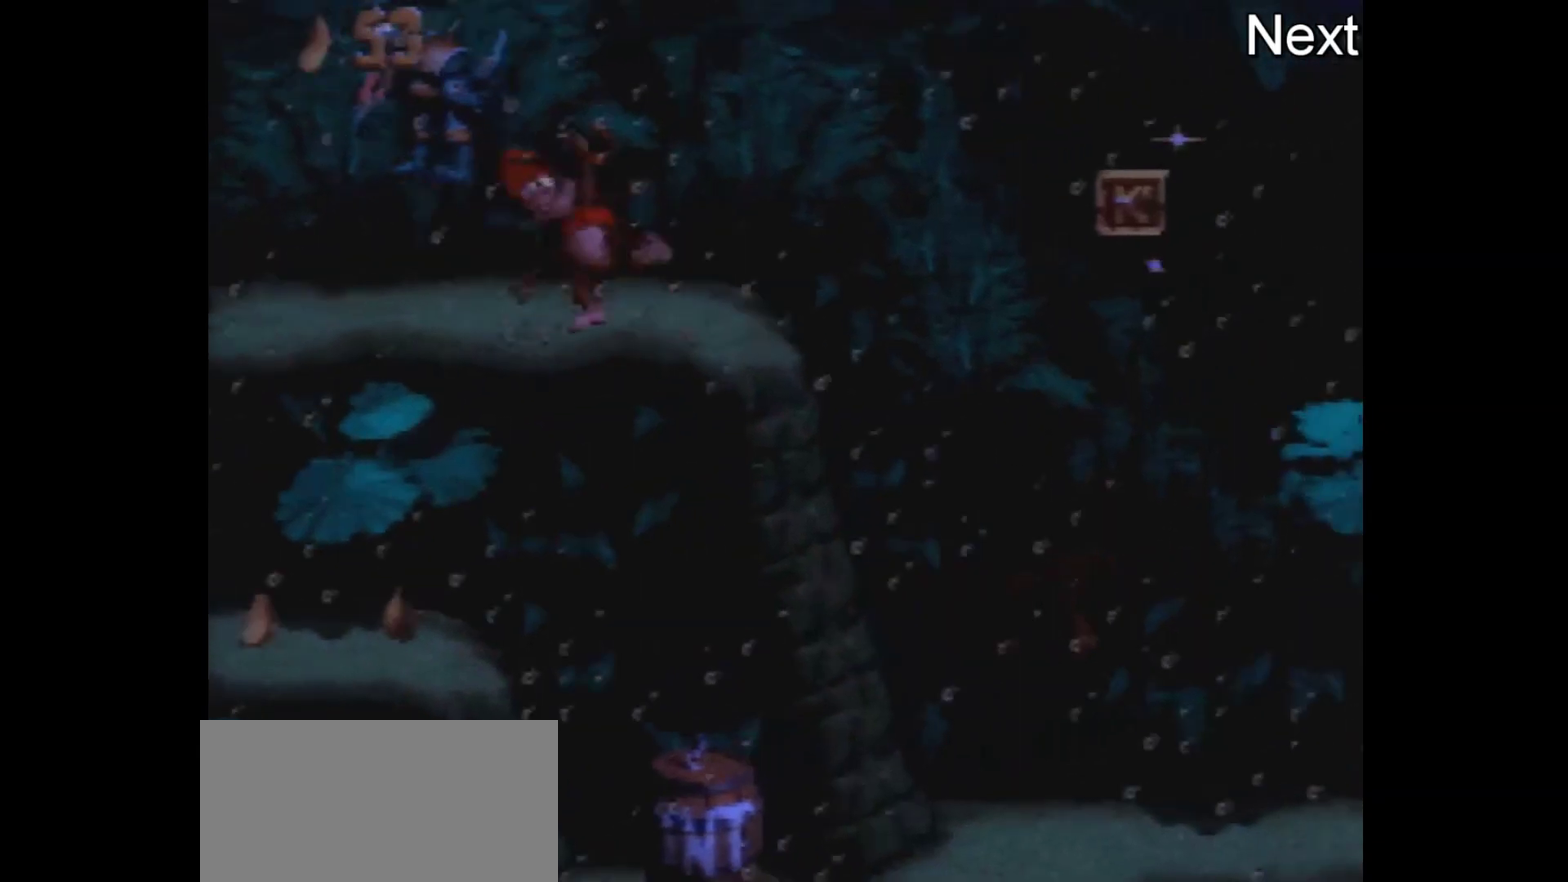
{"dt_ms": 500, "buttons": ["DPAD_RIGHT"], "events": []}
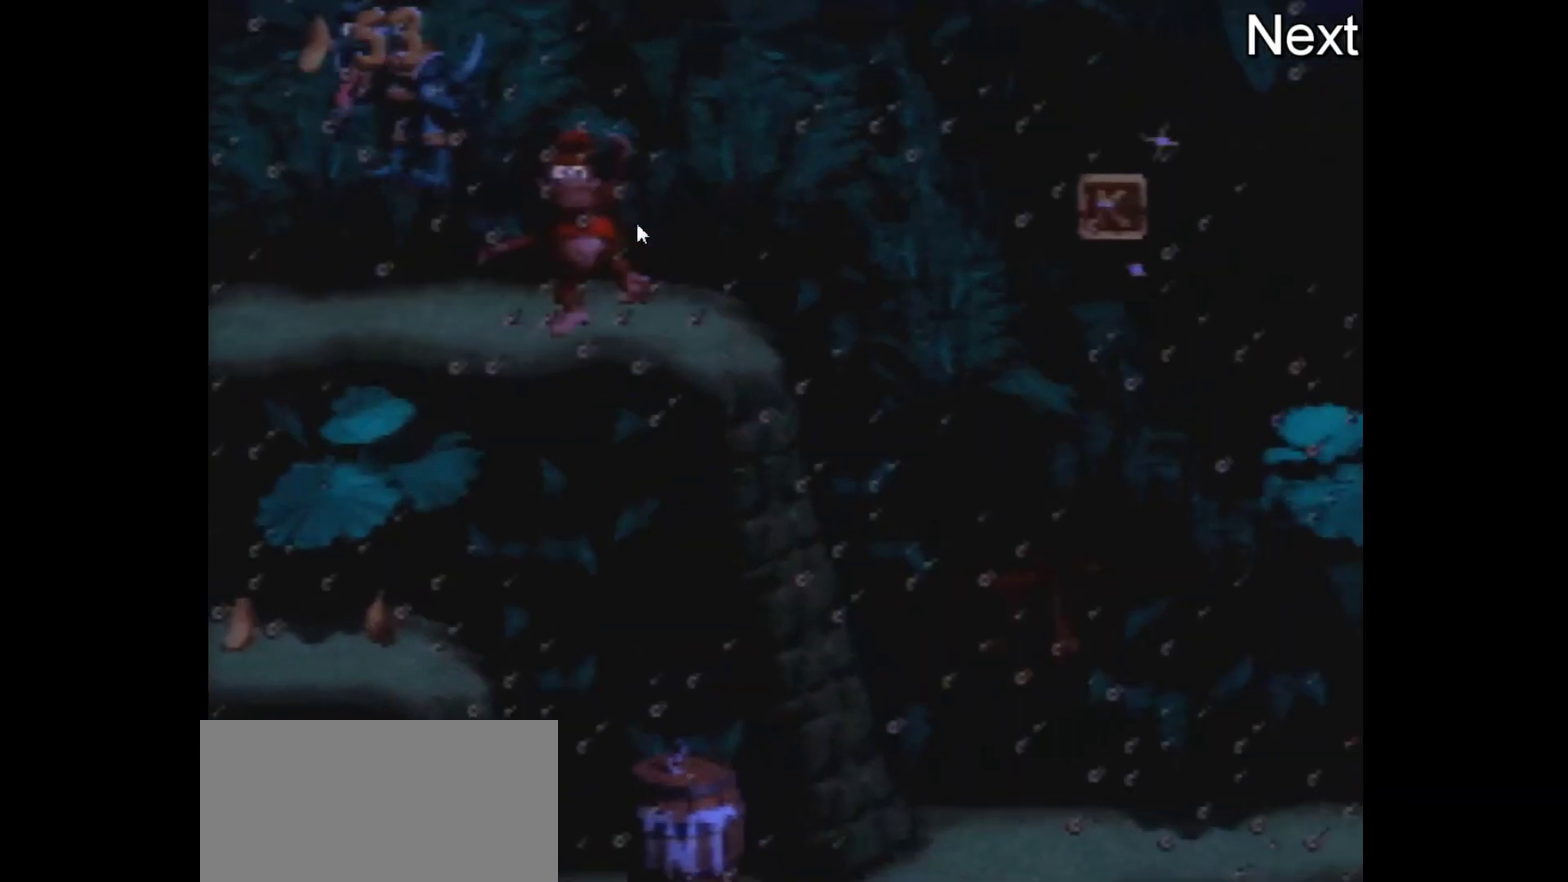
{"dt_ms": 300, "buttons": ["DPAD_RIGHT"], "events": []}
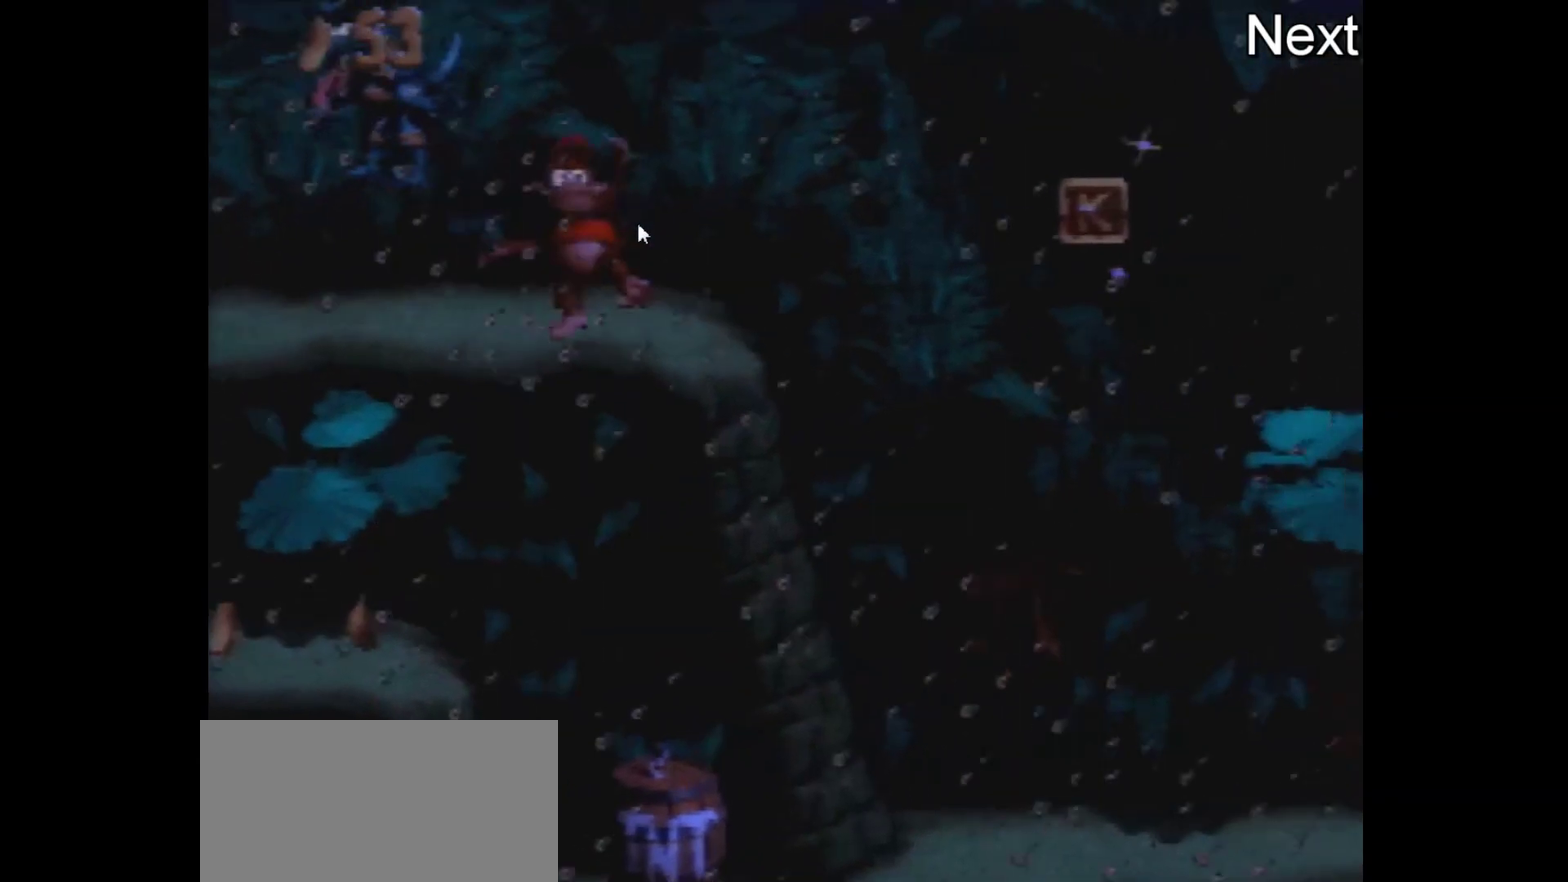
{"dt_ms": 700, "buttons": ["DPAD_RIGHT"], "events": []}
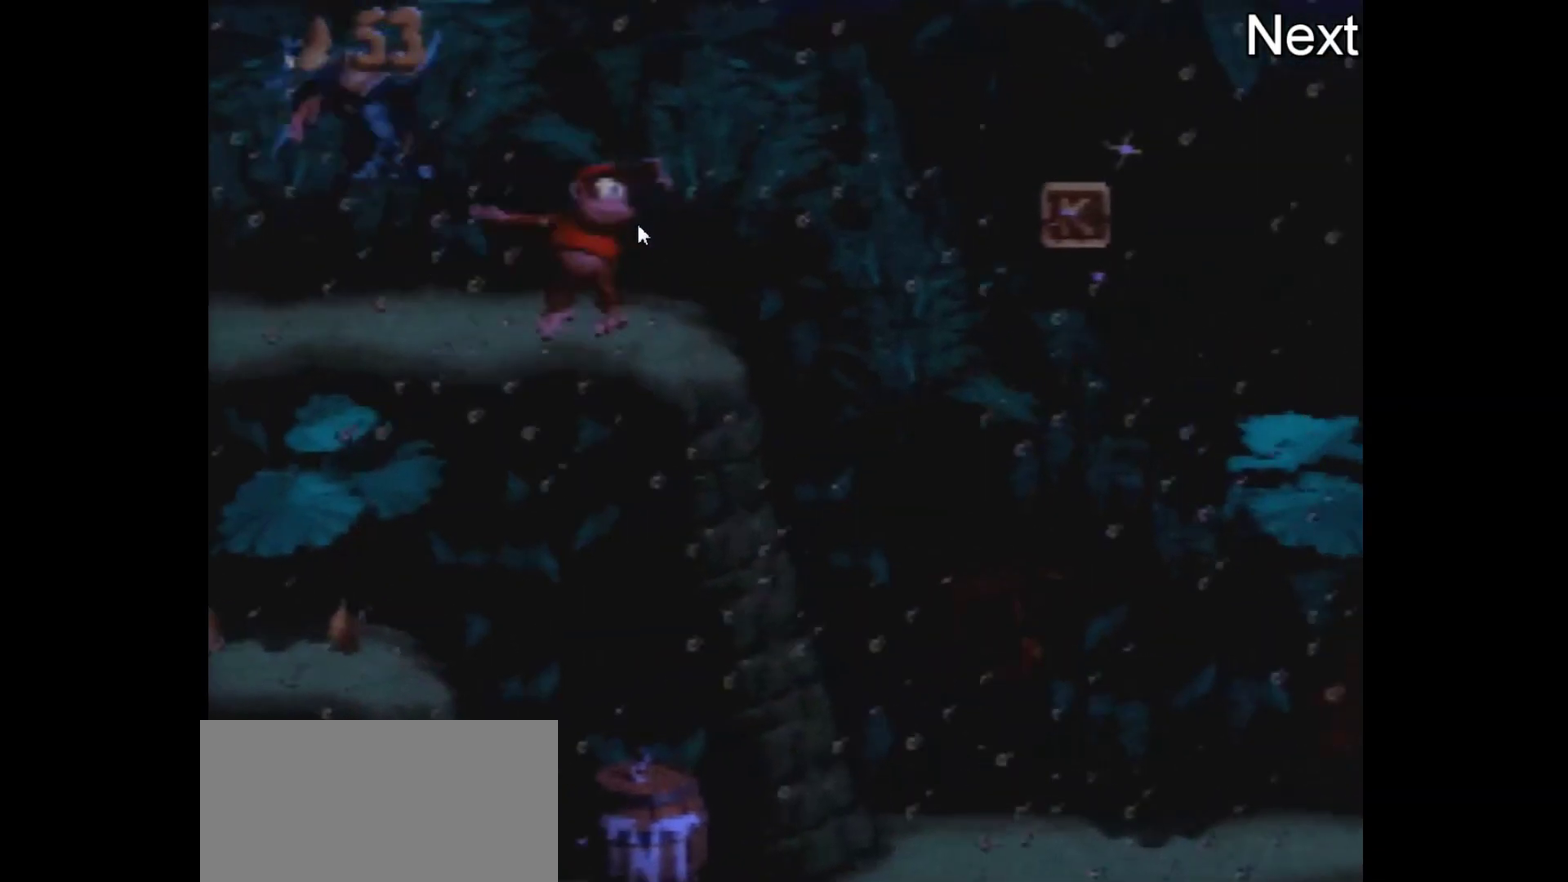
{"dt_ms": 500, "buttons": ["DPAD_RIGHT"], "events": []}
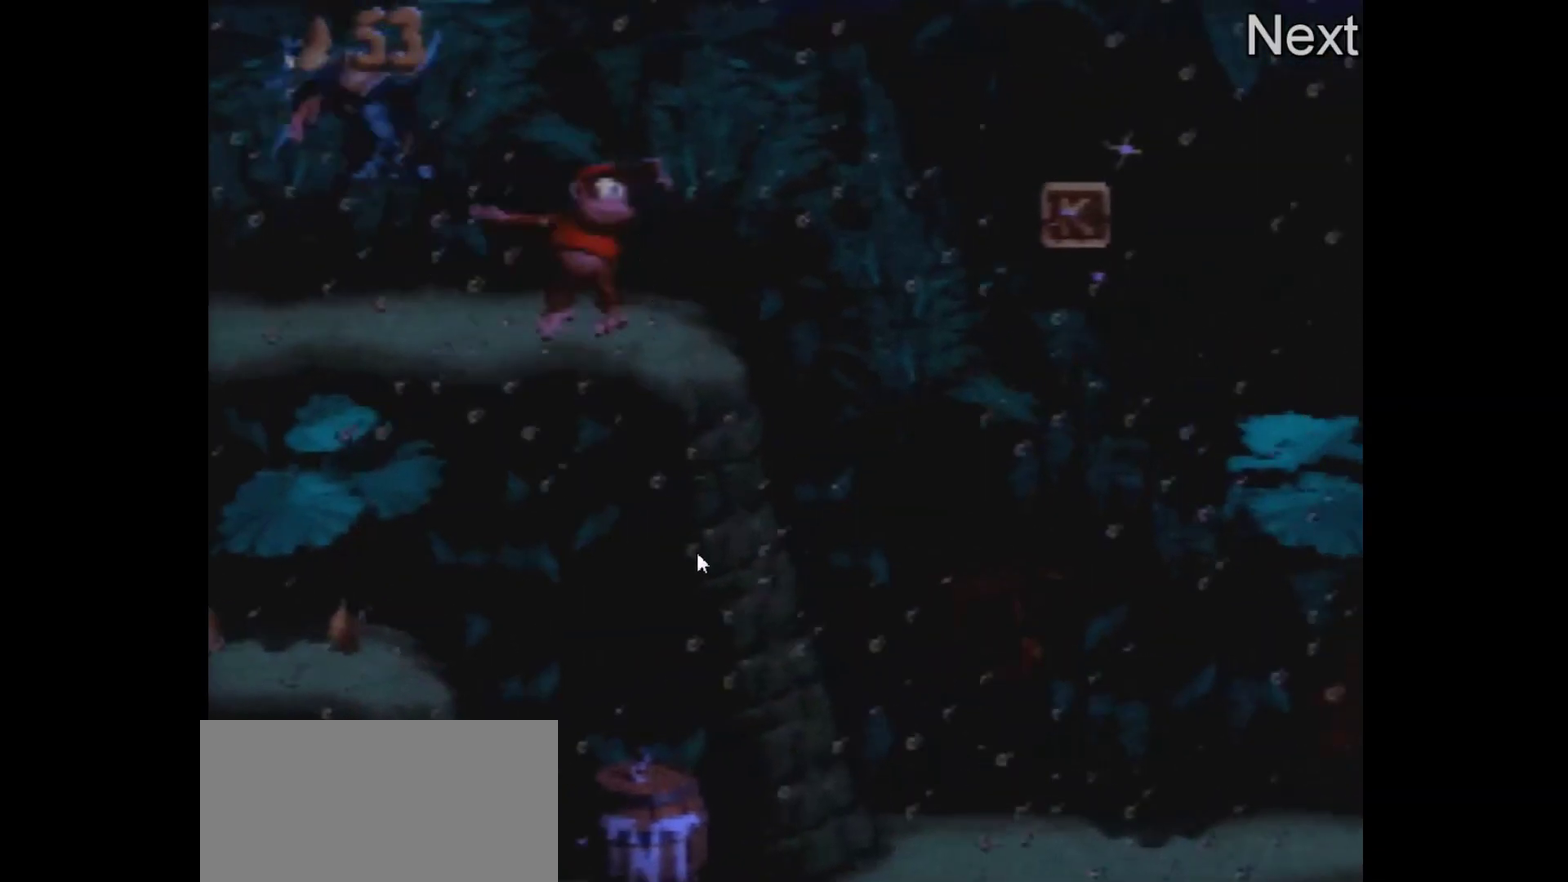
{"dt_ms": 500, "buttons": ["DPAD_RIGHT"], "events": []}
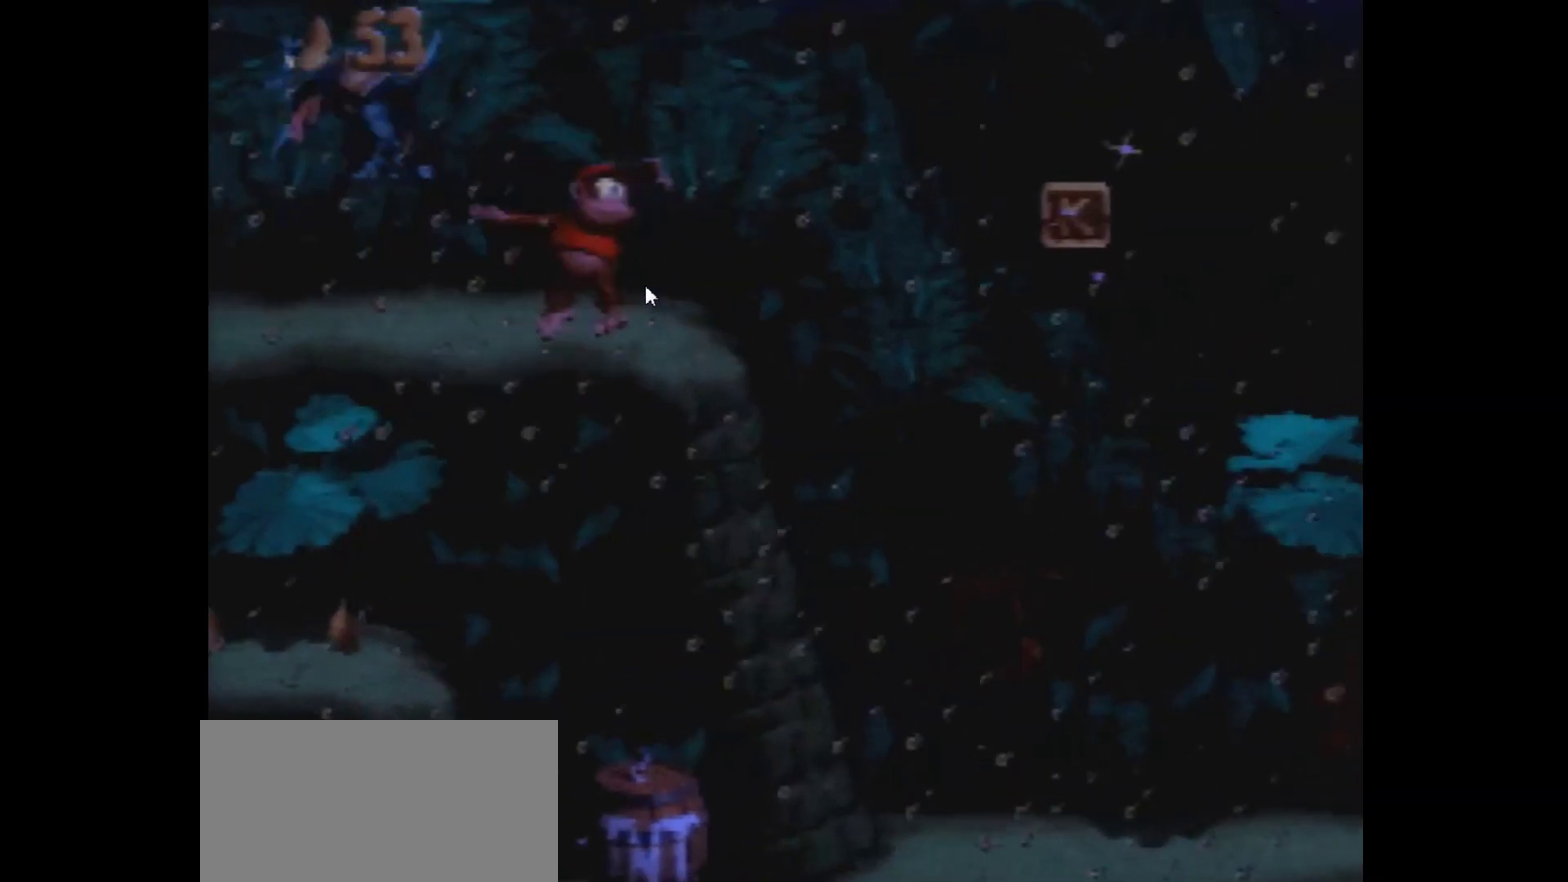
{"dt_ms": 700, "buttons": ["Y", "DPAD_RIGHT"], "events": [[667, "Y", "down"]]}
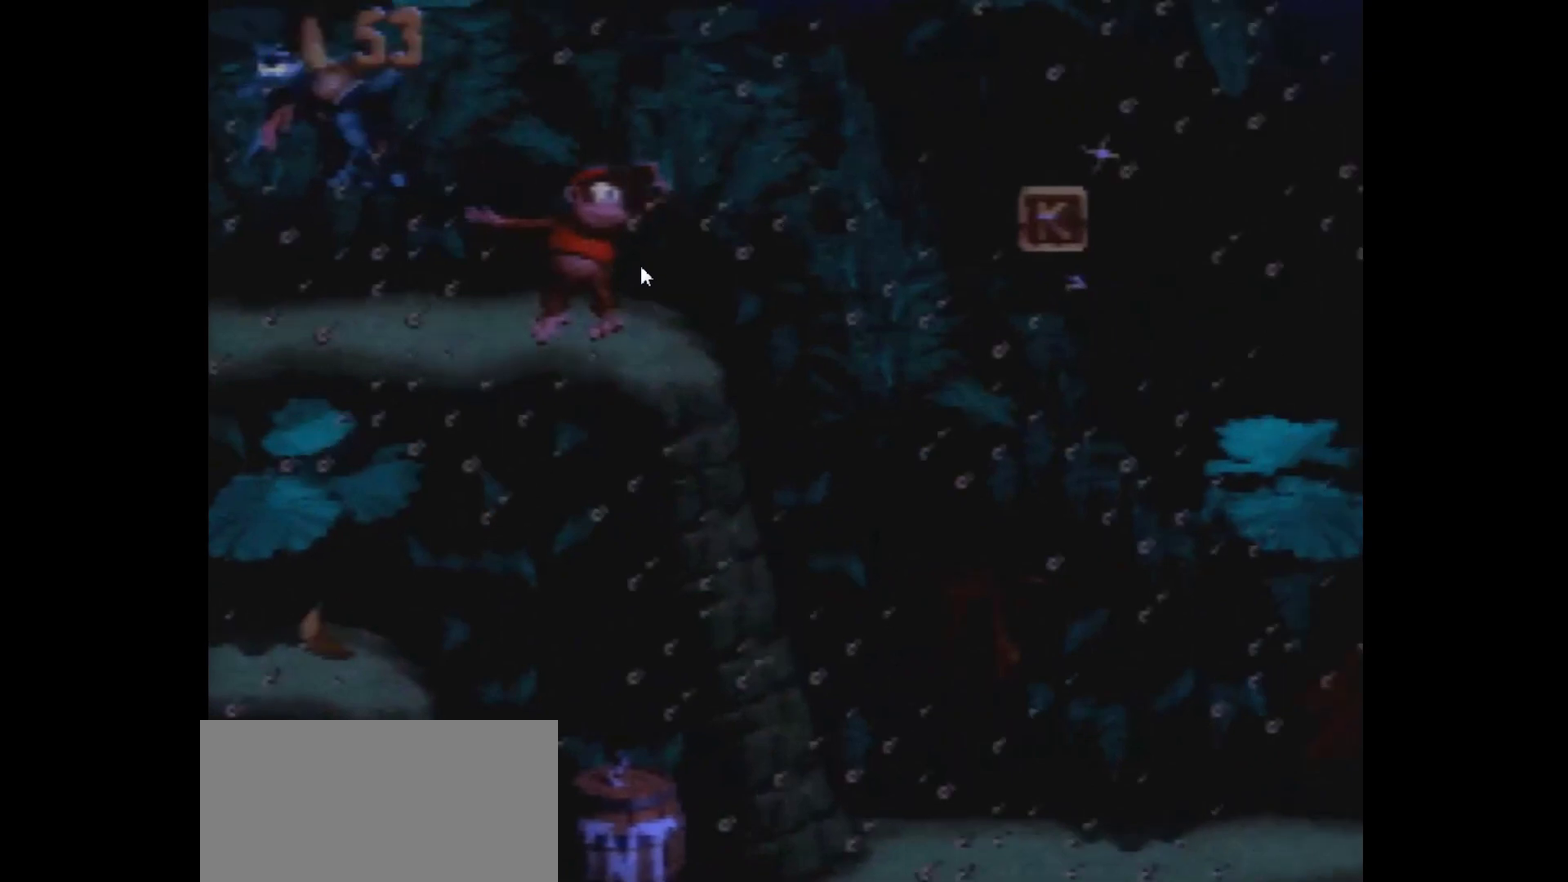
{"dt_ms": 300, "buttons": ["Y", "DPAD_RIGHT"], "events": []}
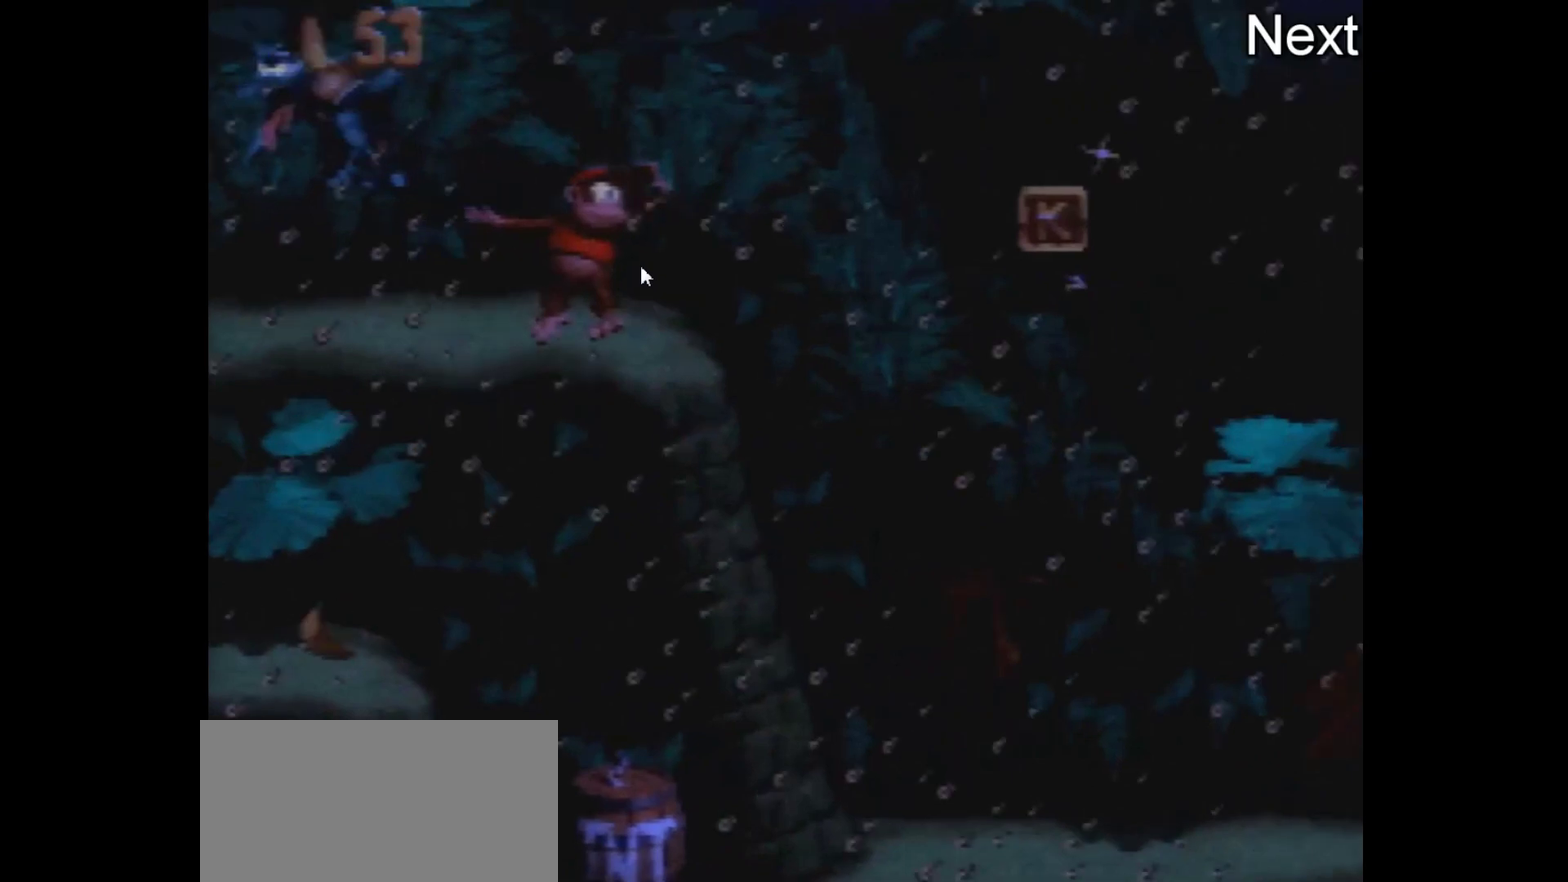
{"dt_ms": 500, "buttons": ["Y", "DPAD_RIGHT"], "events": []}
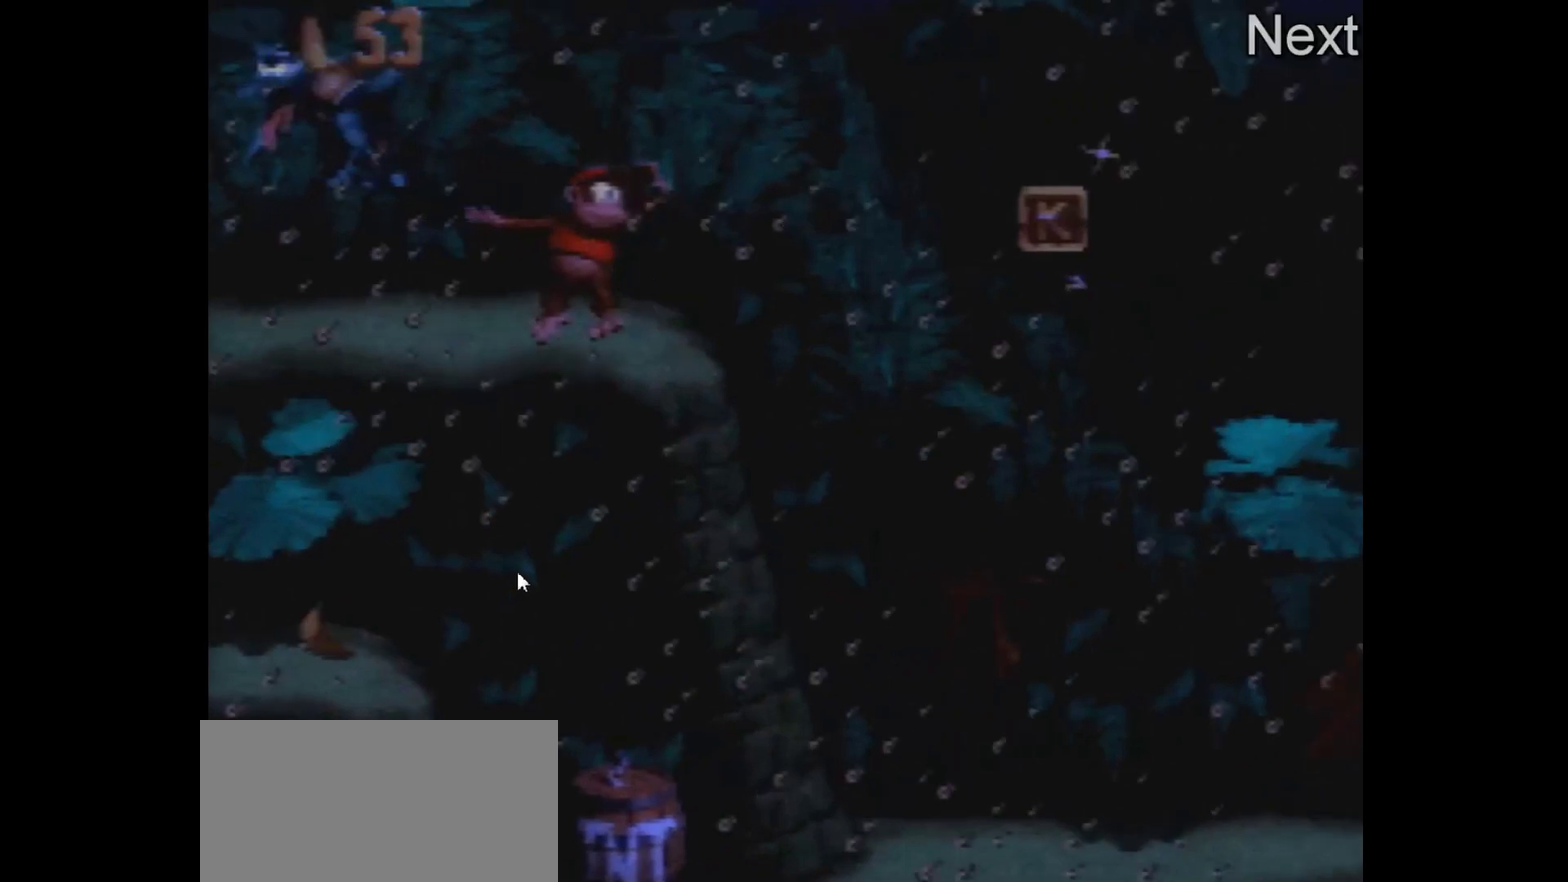
{"dt_ms": 300, "buttons": ["Y", "DPAD_RIGHT"], "events": []}
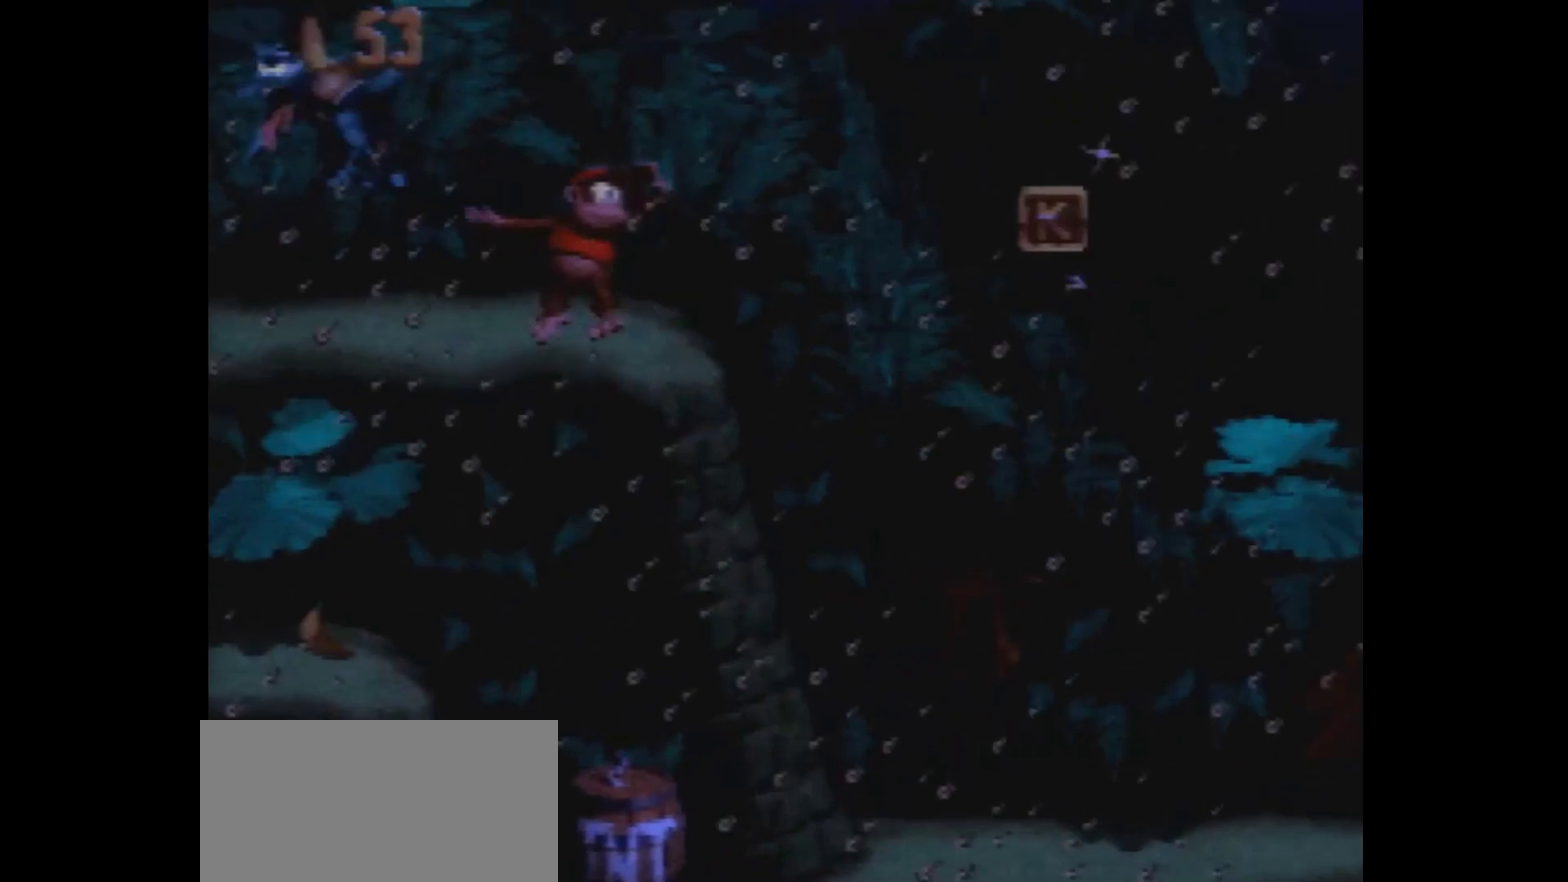
{"dt_ms": 100, "buttons": ["Y", "DPAD_RIGHT"], "events": []}
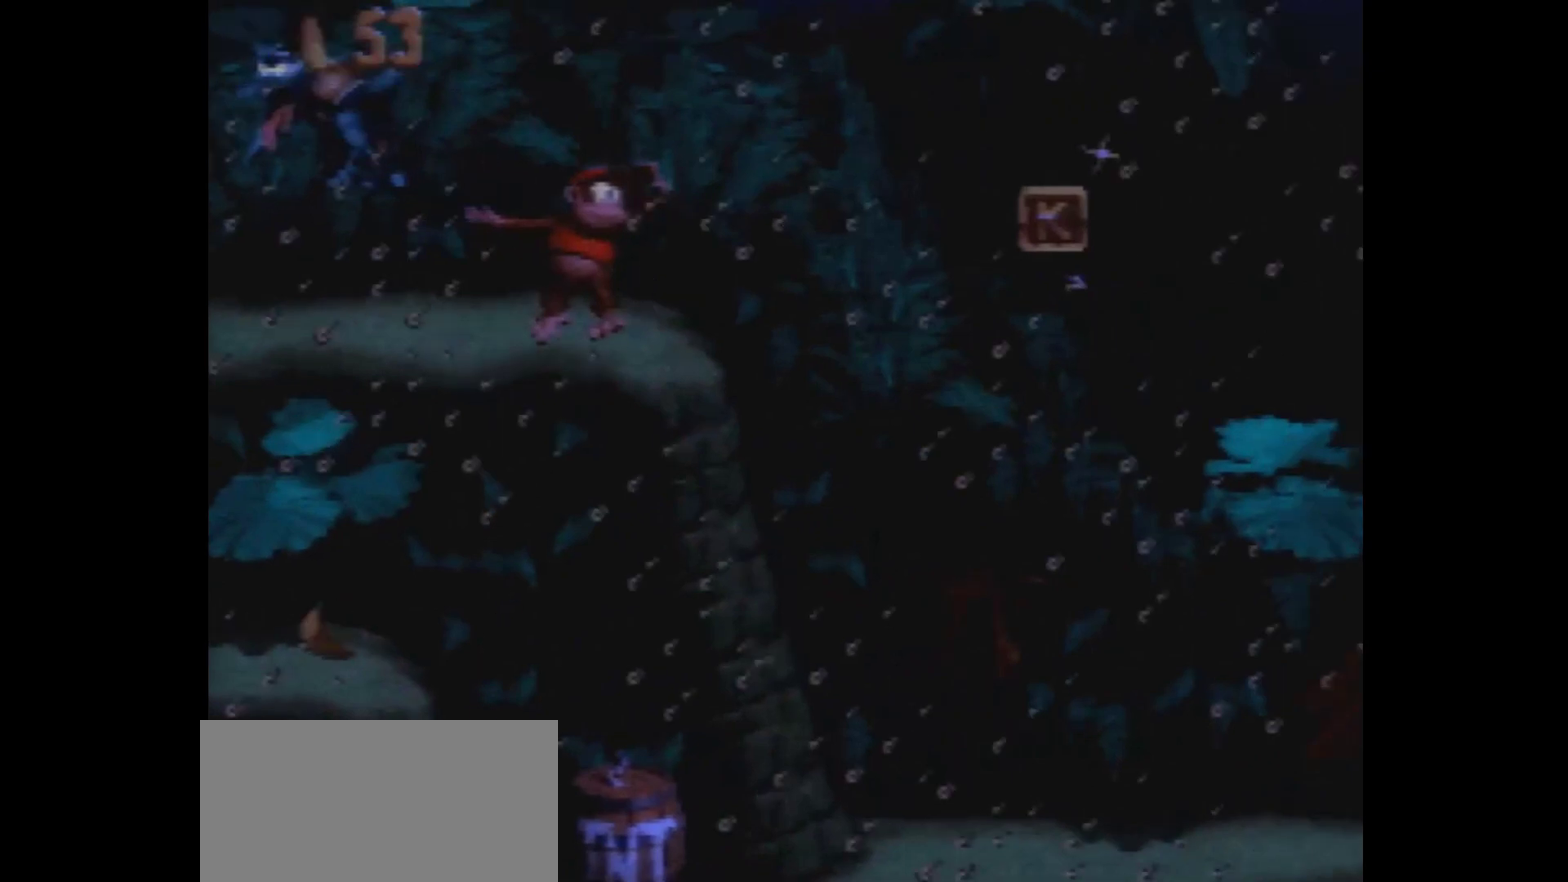
{"dt_ms": 600, "buttons": ["Y", "DPAD_RIGHT"], "events": []}
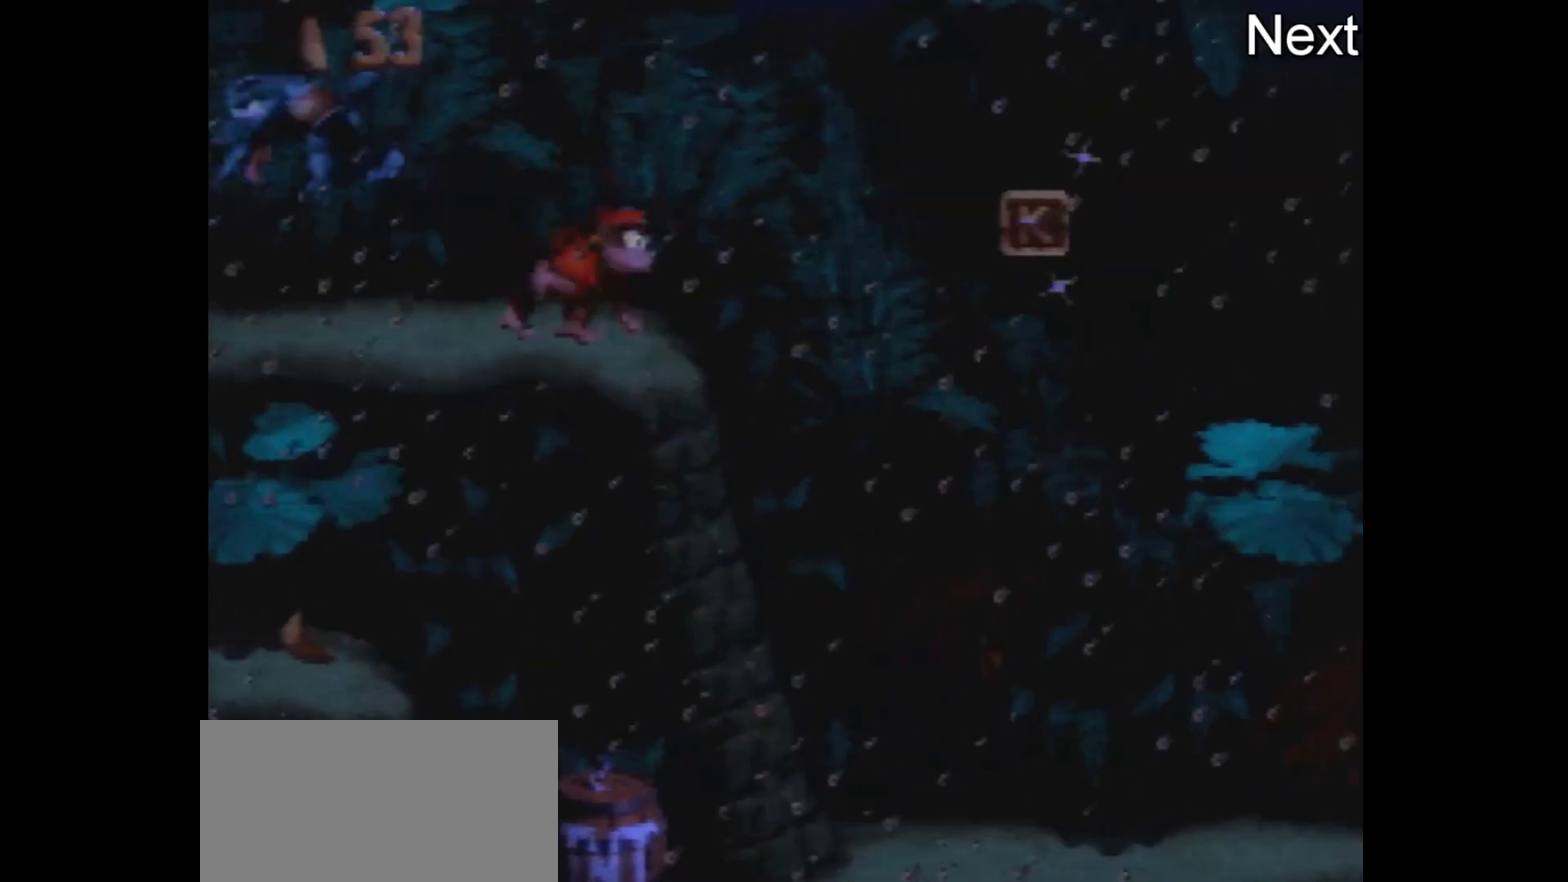
{"dt_ms": 300, "buttons": ["Y", "DPAD_RIGHT"], "events": []}
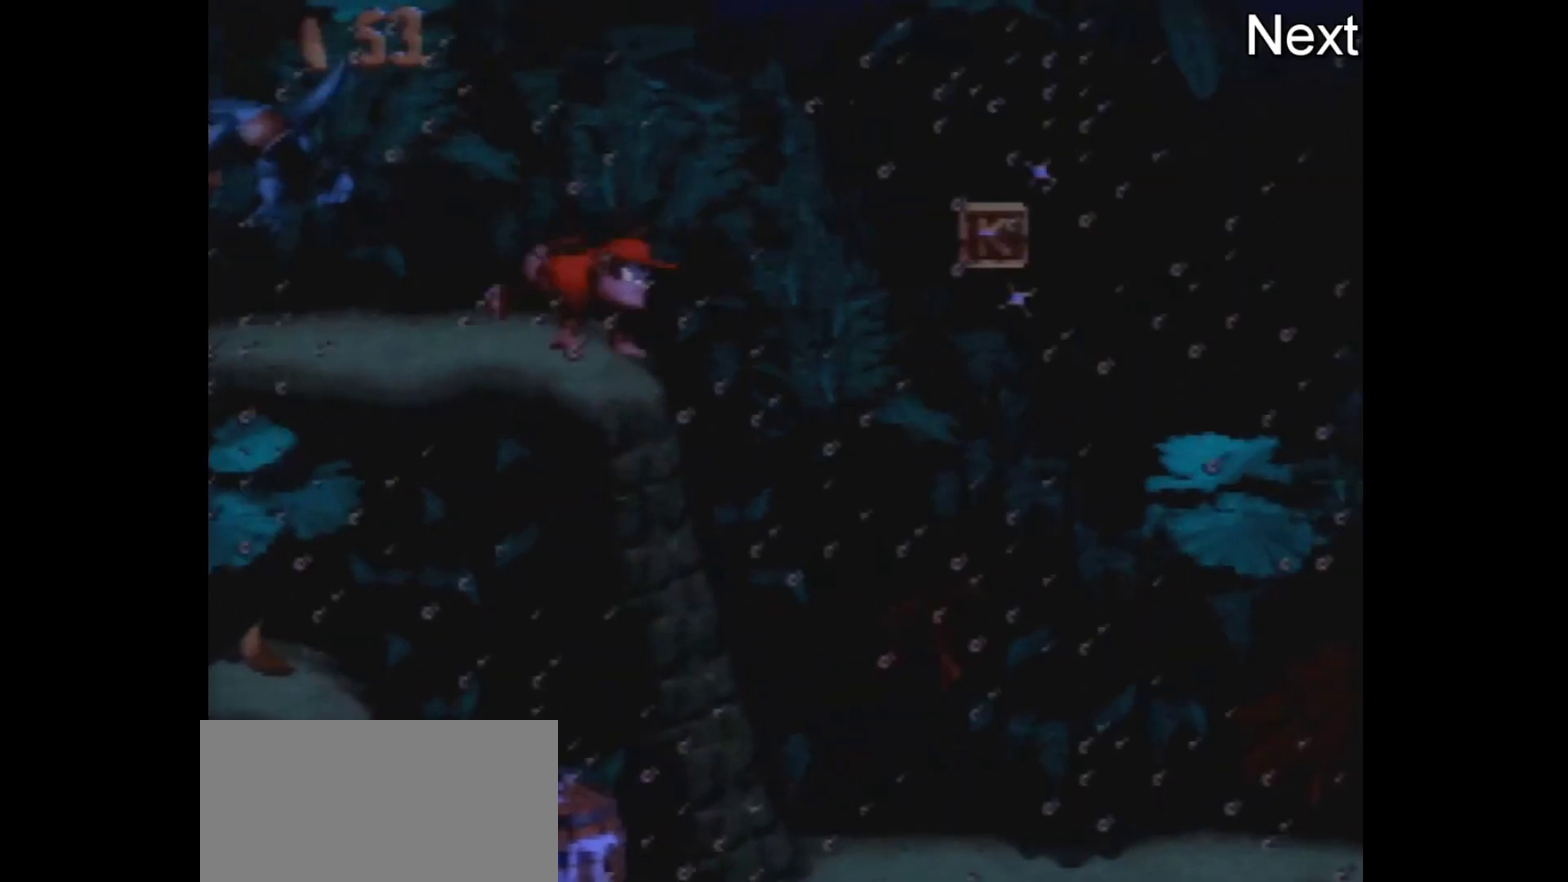
{"dt_ms": 200, "buttons": ["Y", "DPAD_RIGHT"], "events": []}
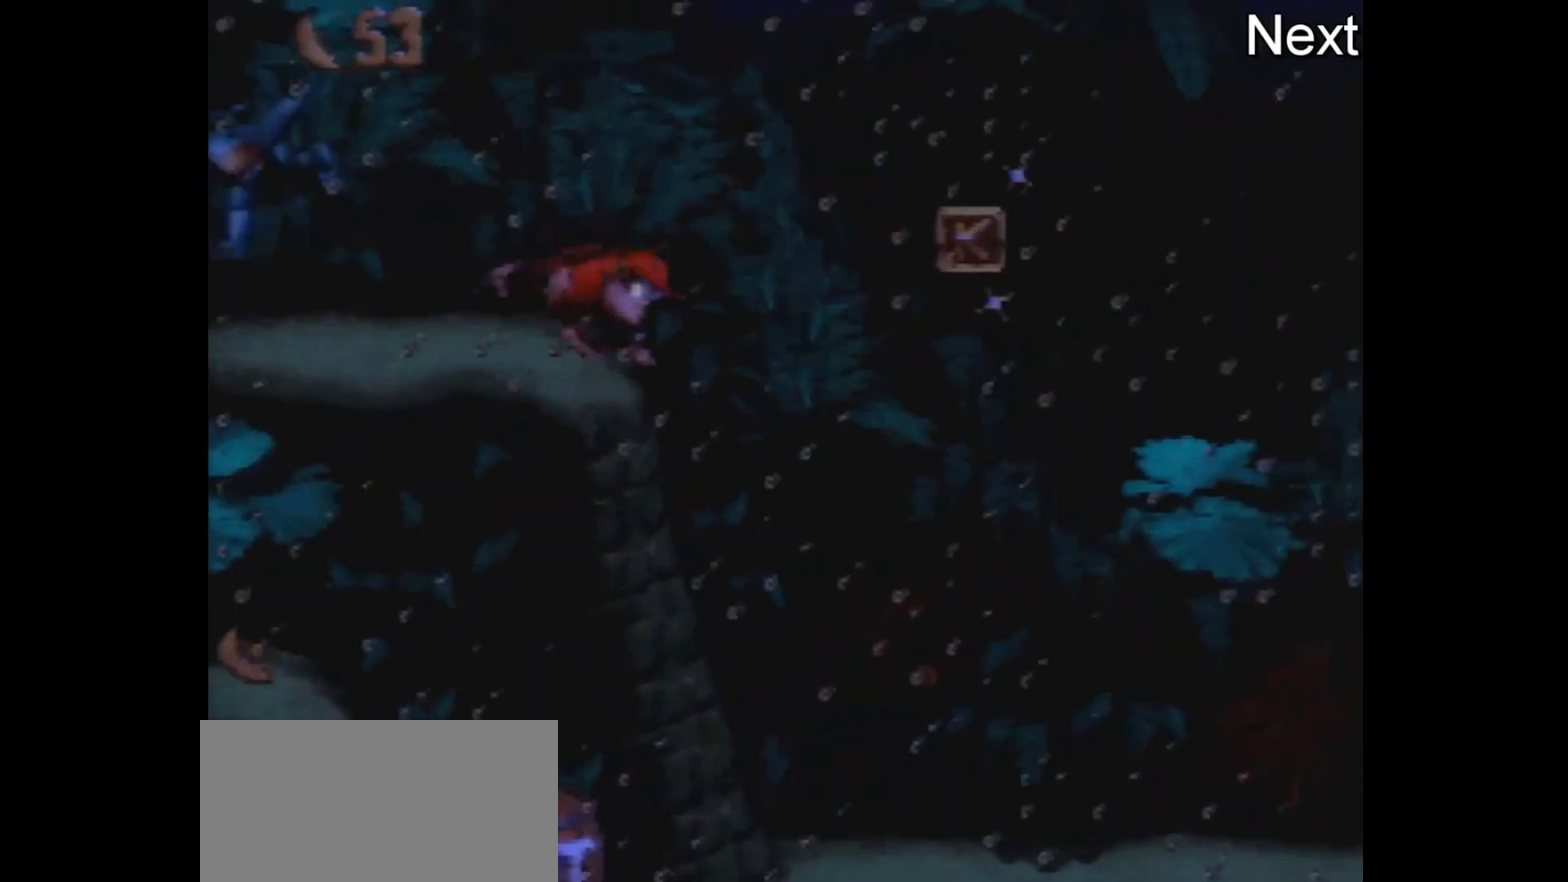
{"dt_ms": 500, "buttons": ["Y", "DPAD_RIGHT"], "events": []}